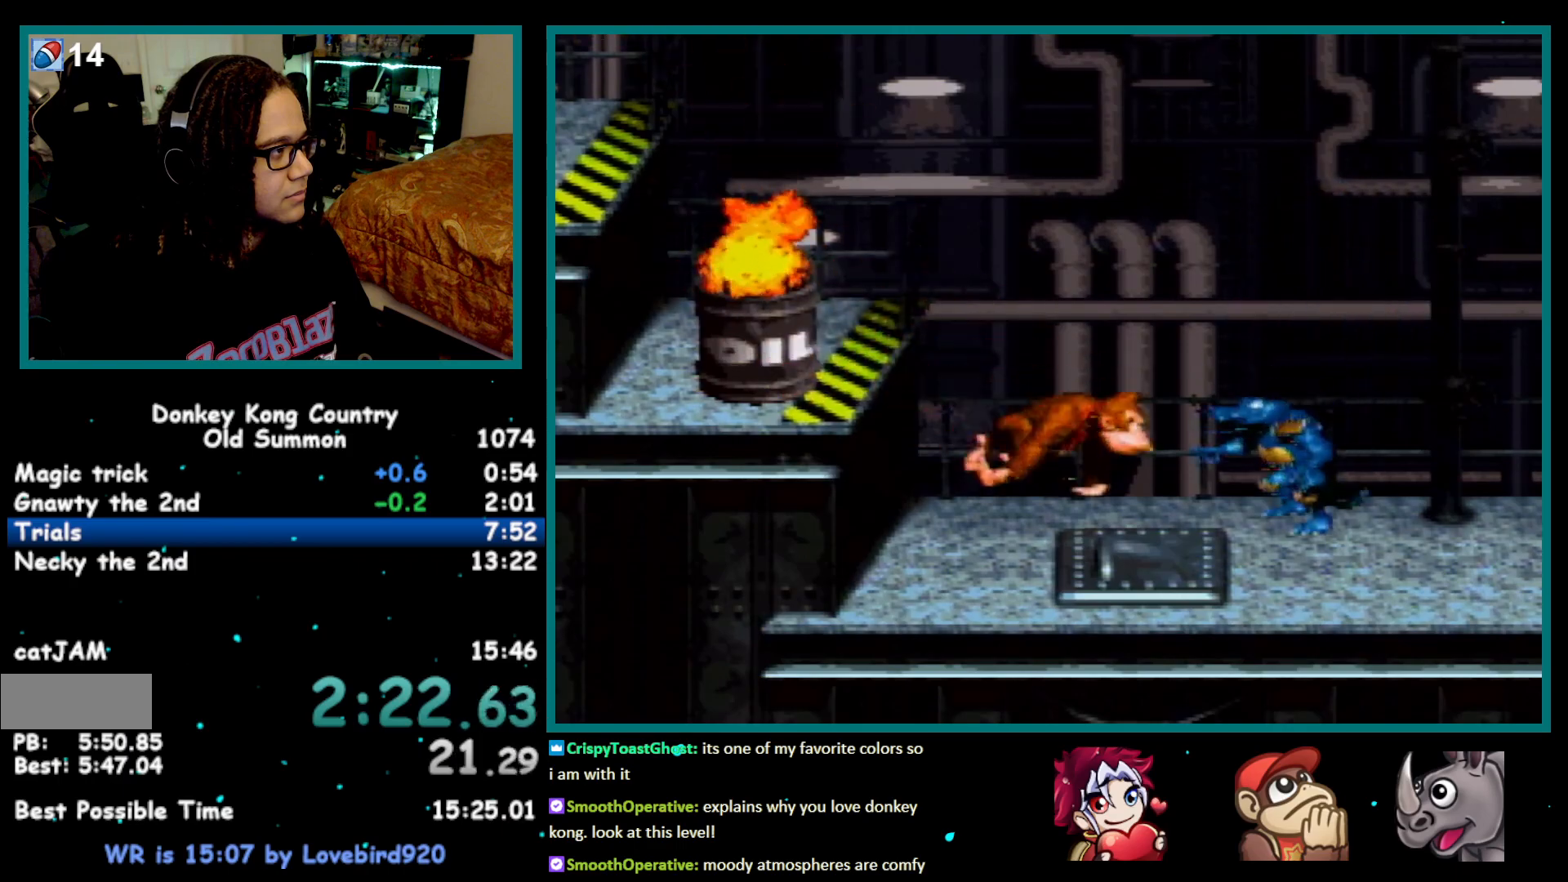
Gameplay with a controller (Nintendo layout); each line is a JSON object with the inputs held at the frame after it. "events" lists button and stick changes between this image and that frame as [ms after this image, input, new state], when the widget could be followed in between. Not read: L1 L3 R1 R3.
{"buttons": ["B", "Y", "DPAD_LEFT"], "events": []}
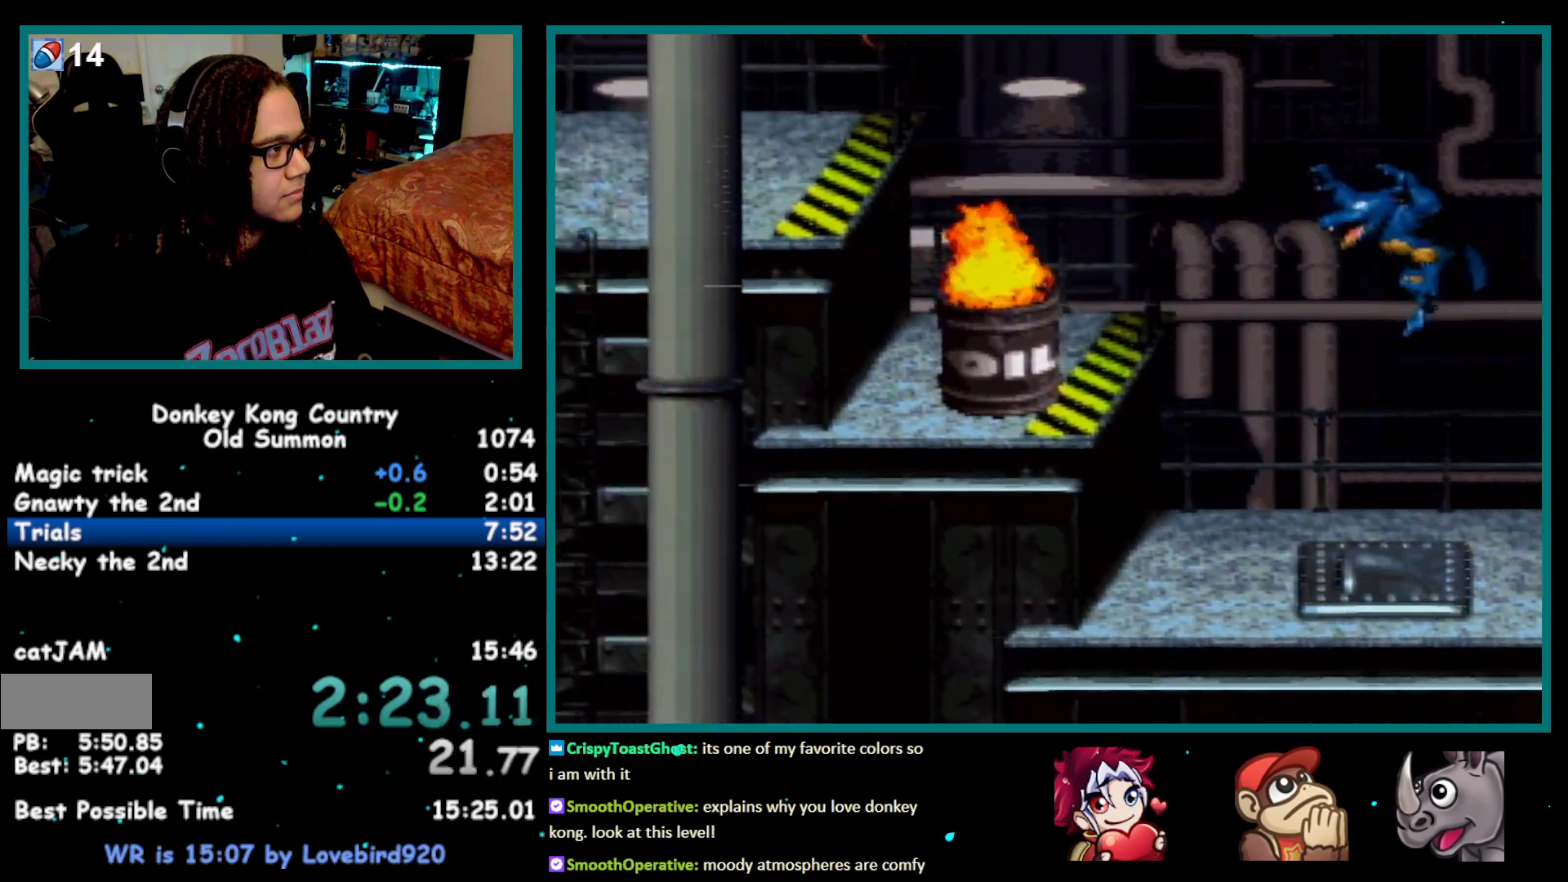
{"buttons": ["B", "Y", "DPAD_RIGHT"], "events": [[167, "DPAD_DOWN", "down"], [167, "DPAD_LEFT", "up"], [200, "DPAD_DOWN", "up"], [200, "DPAD_RIGHT", "down"]]}
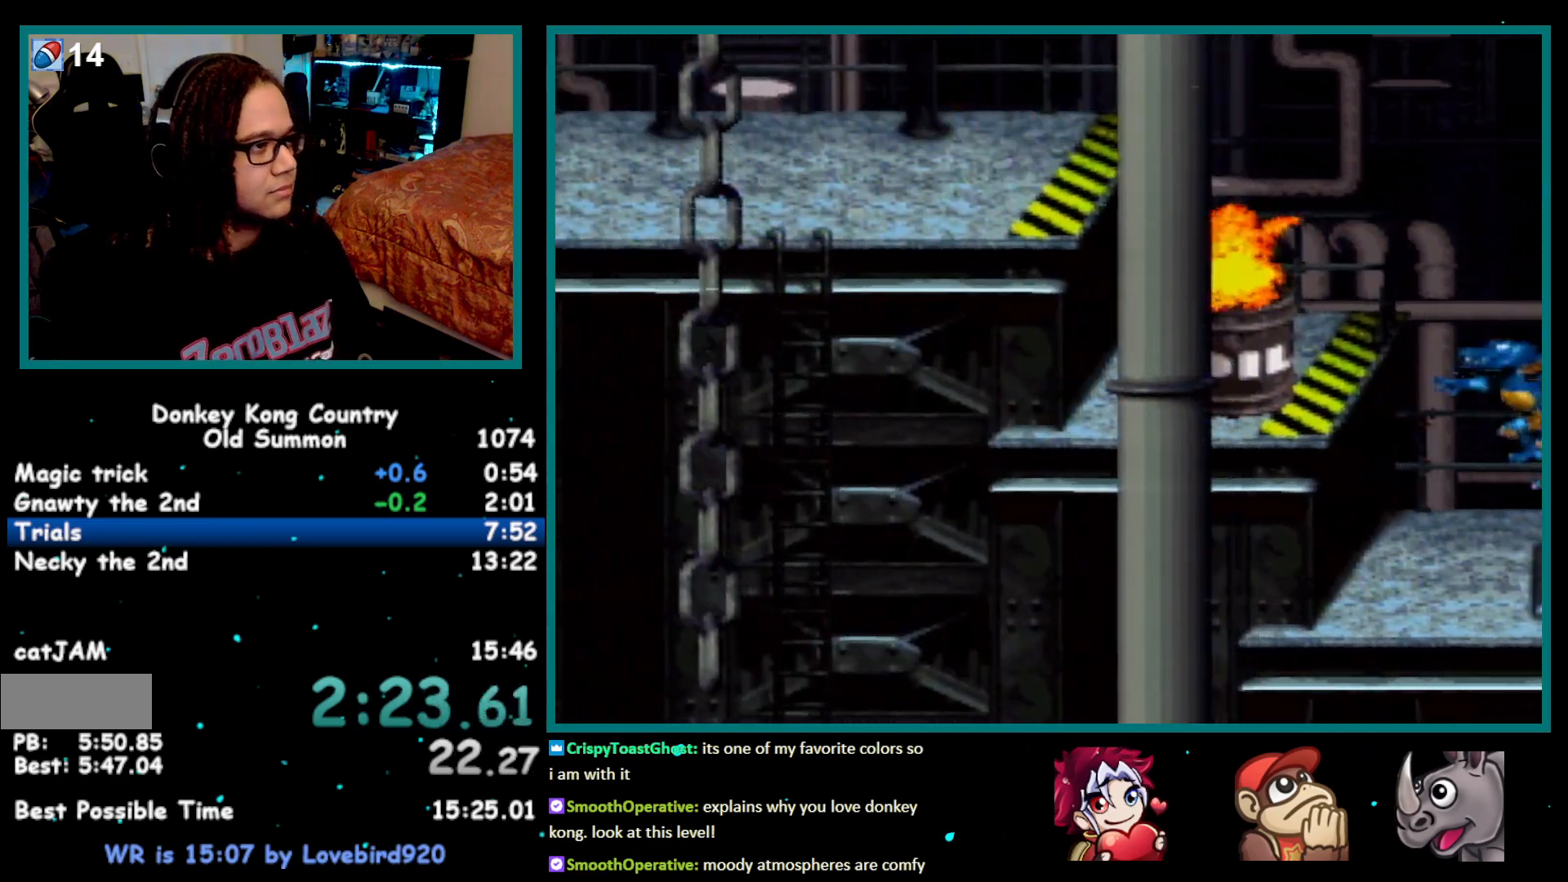
{"buttons": ["B", "Y", "DPAD_RIGHT"], "events": [[350, "Y", "up"], [450, "Y", "down"]]}
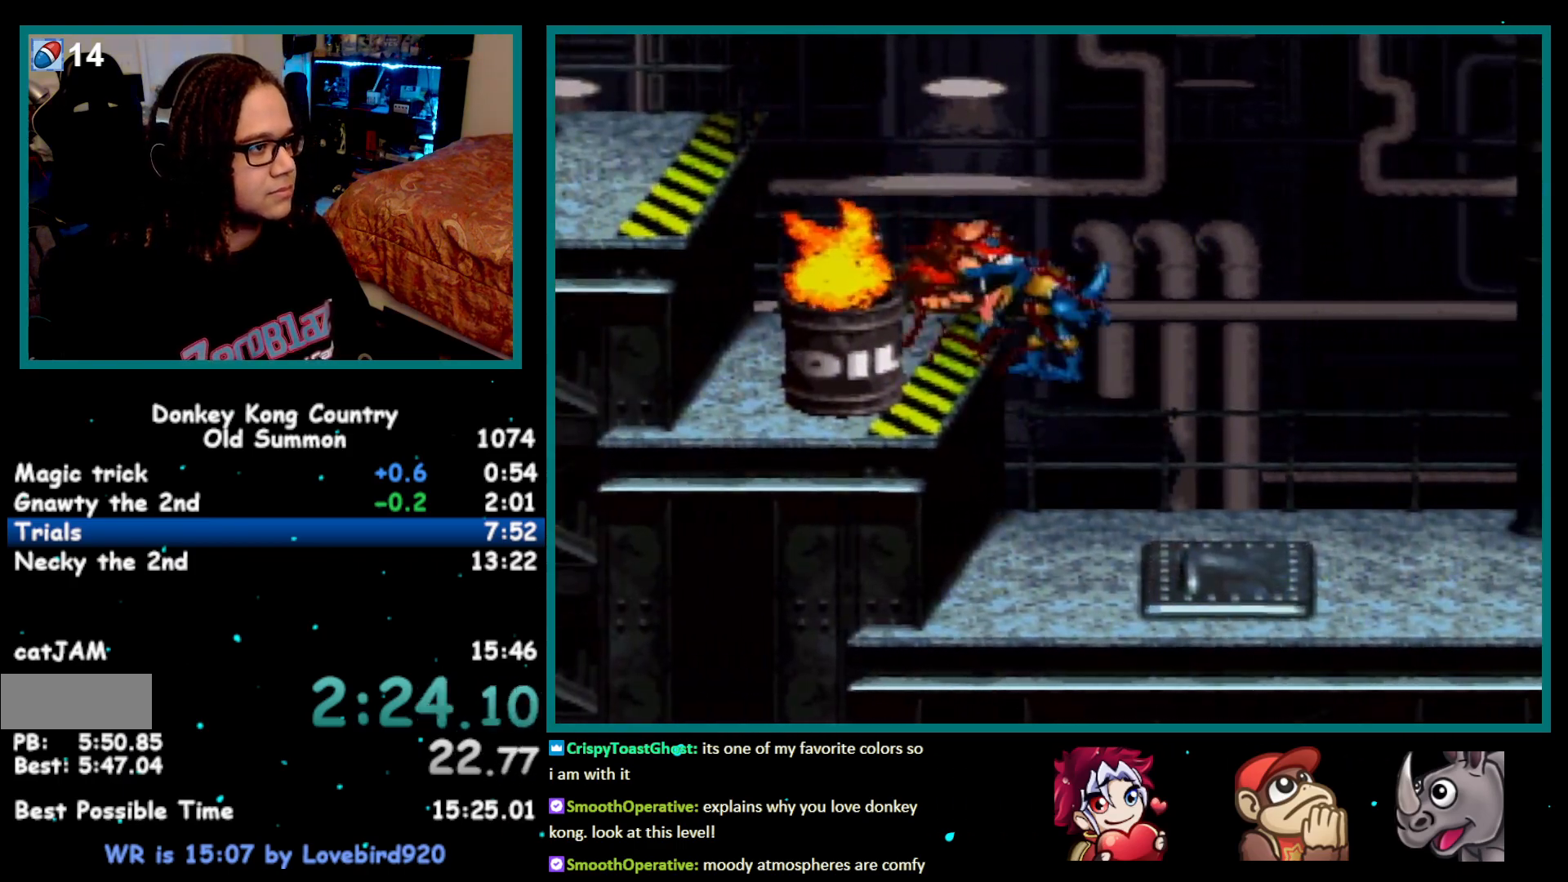
{"buttons": ["B", "DPAD_RIGHT"], "events": [[67, "Y", "up"]]}
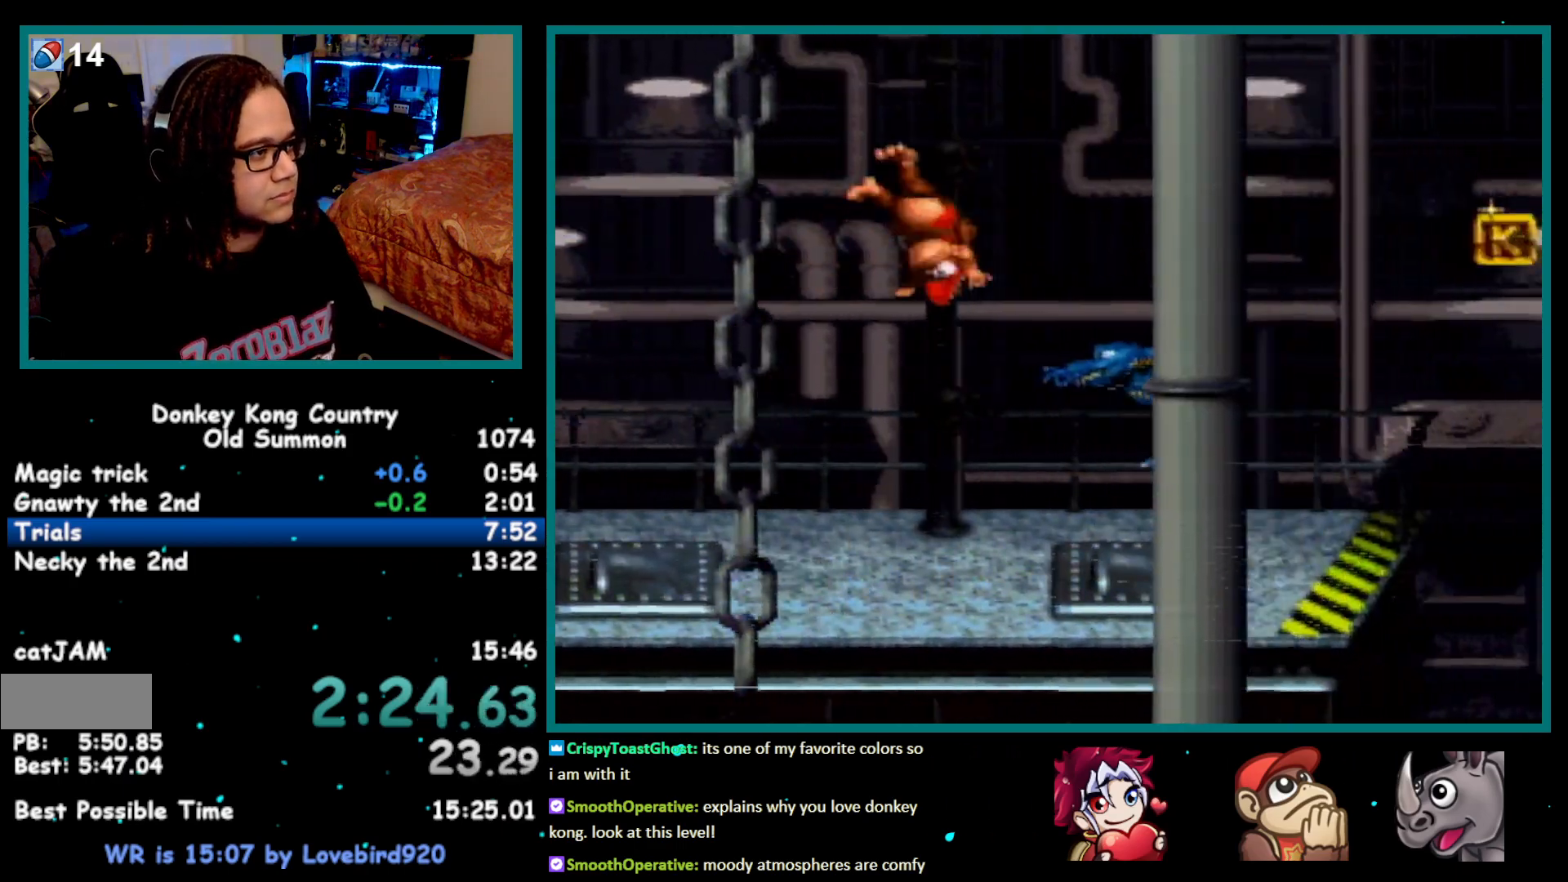
{"buttons": ["B", "Y", "DPAD_RIGHT"], "events": [[450, "Y", "down"]]}
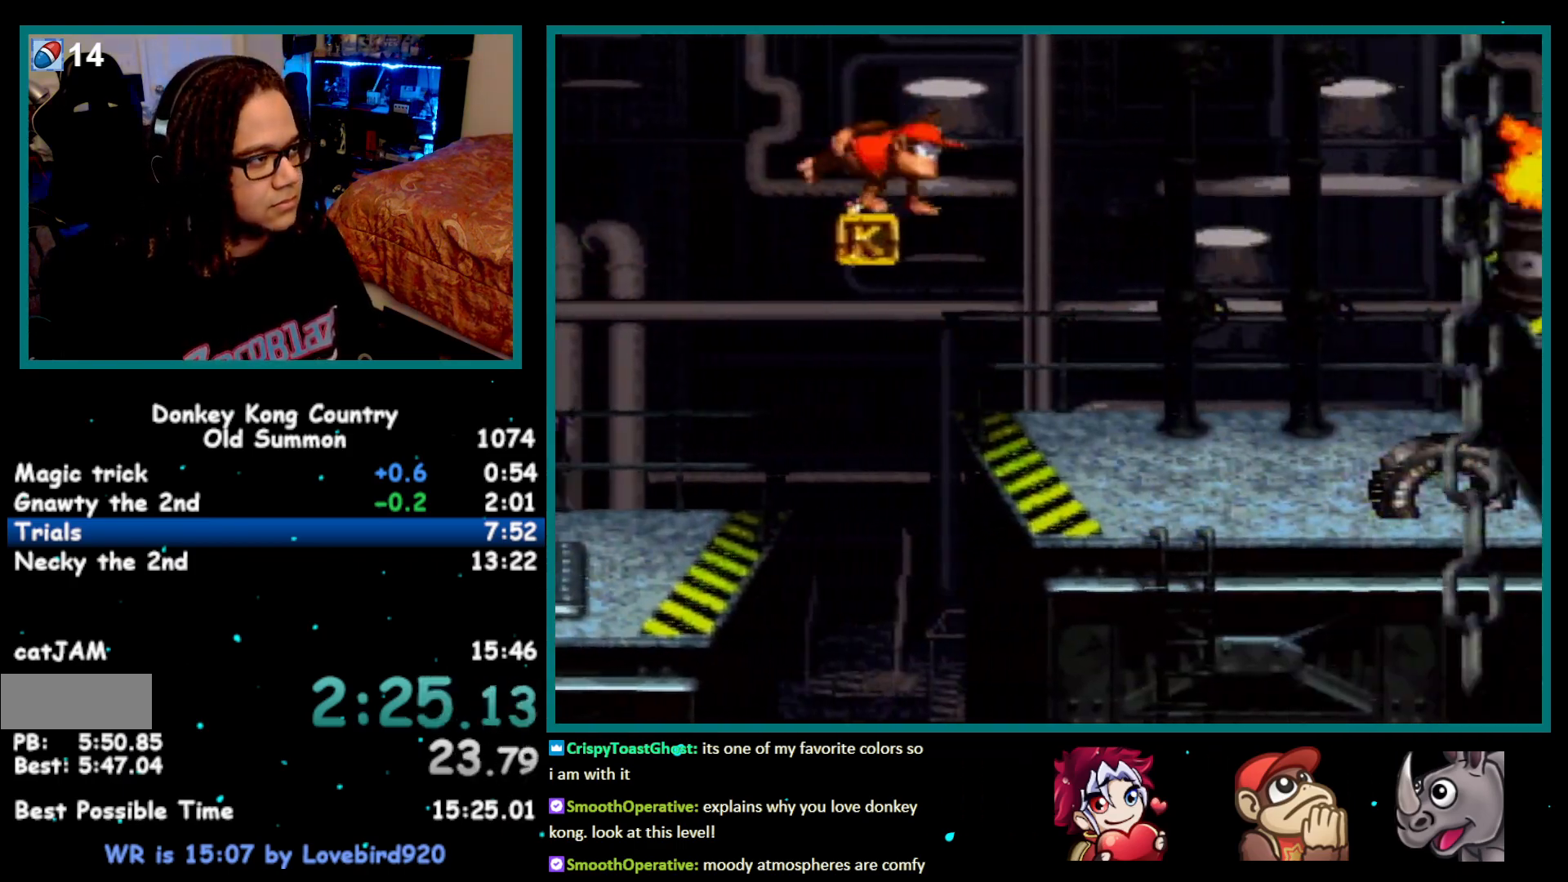
{"buttons": ["B", "DPAD_RIGHT"], "events": [[67, "Y", "up"]]}
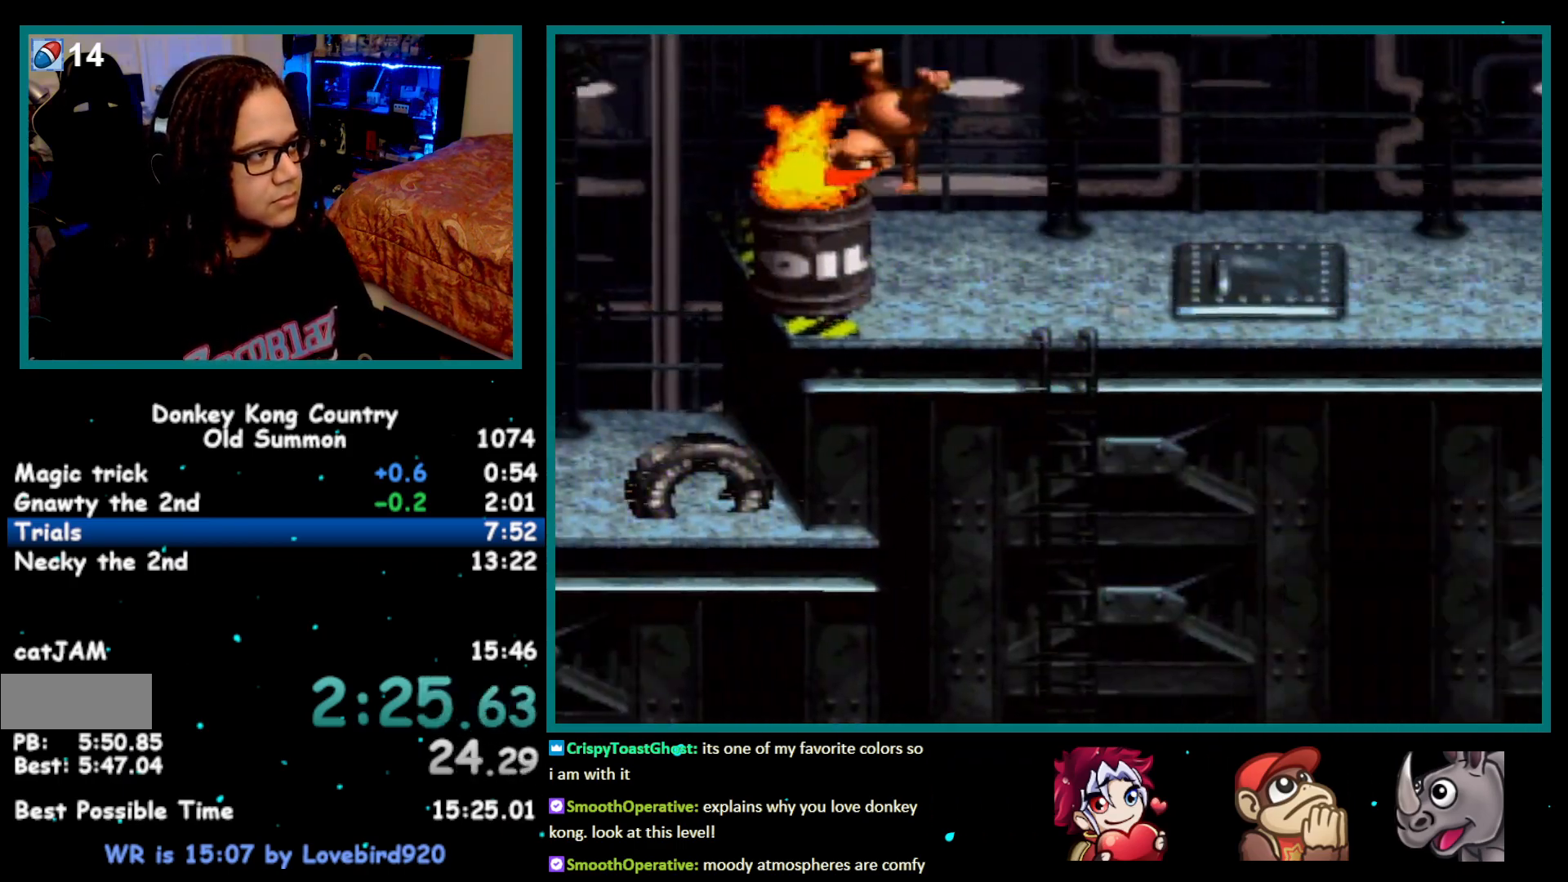
{"buttons": ["B", "DPAD_RIGHT"], "events": []}
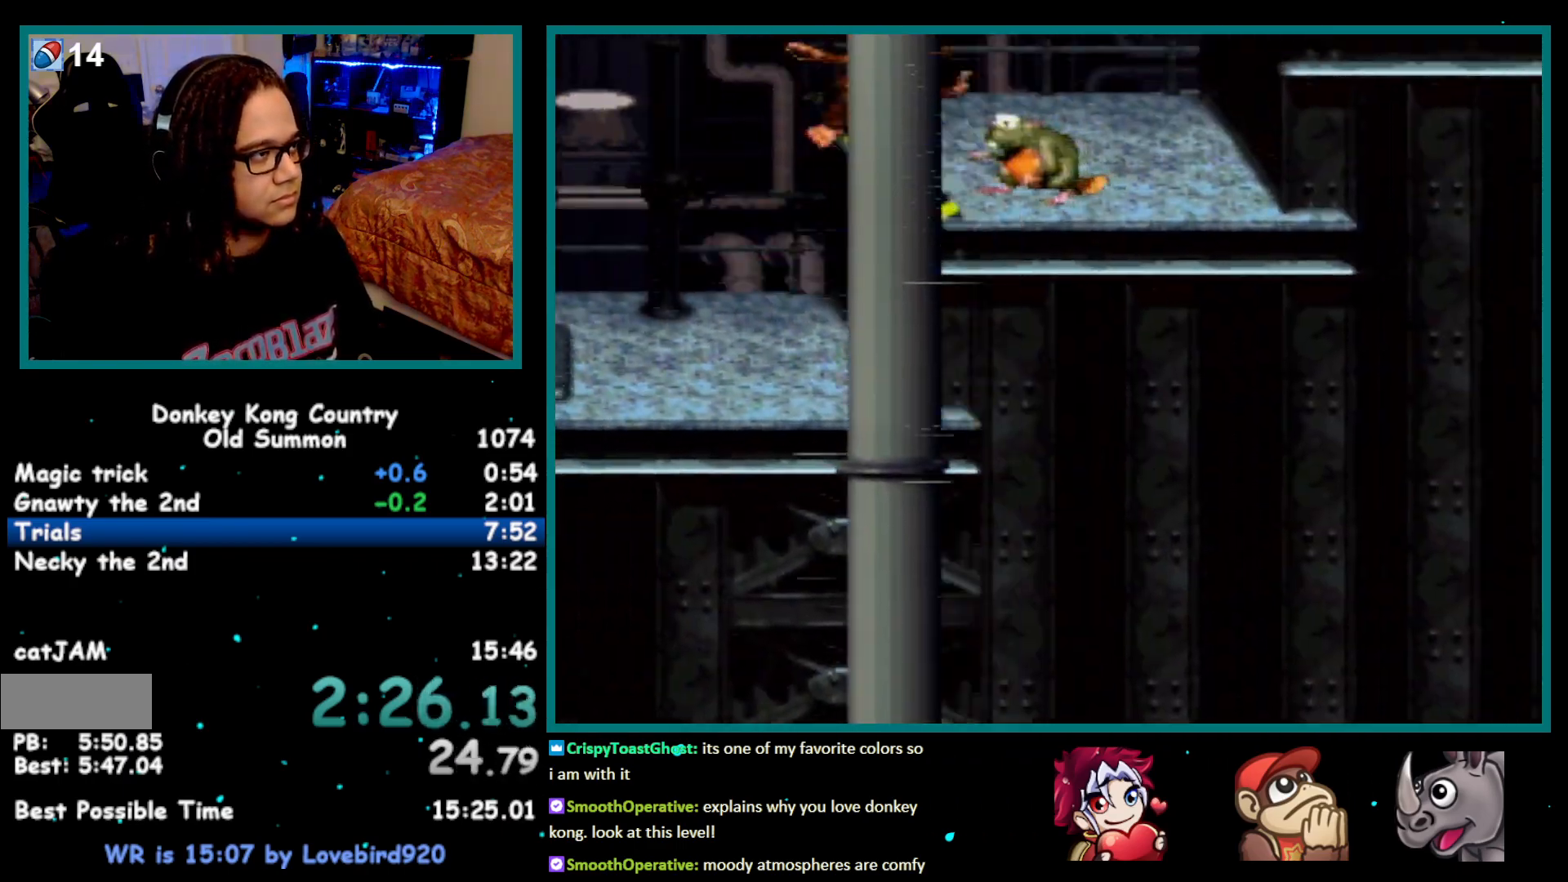
{"buttons": ["B", "DPAD_RIGHT"], "events": [[133, "DPAD_RIGHT", "up"], [200, "DPAD_LEFT", "down"], [350, "DPAD_LEFT", "up"], [450, "DPAD_RIGHT", "down"]]}
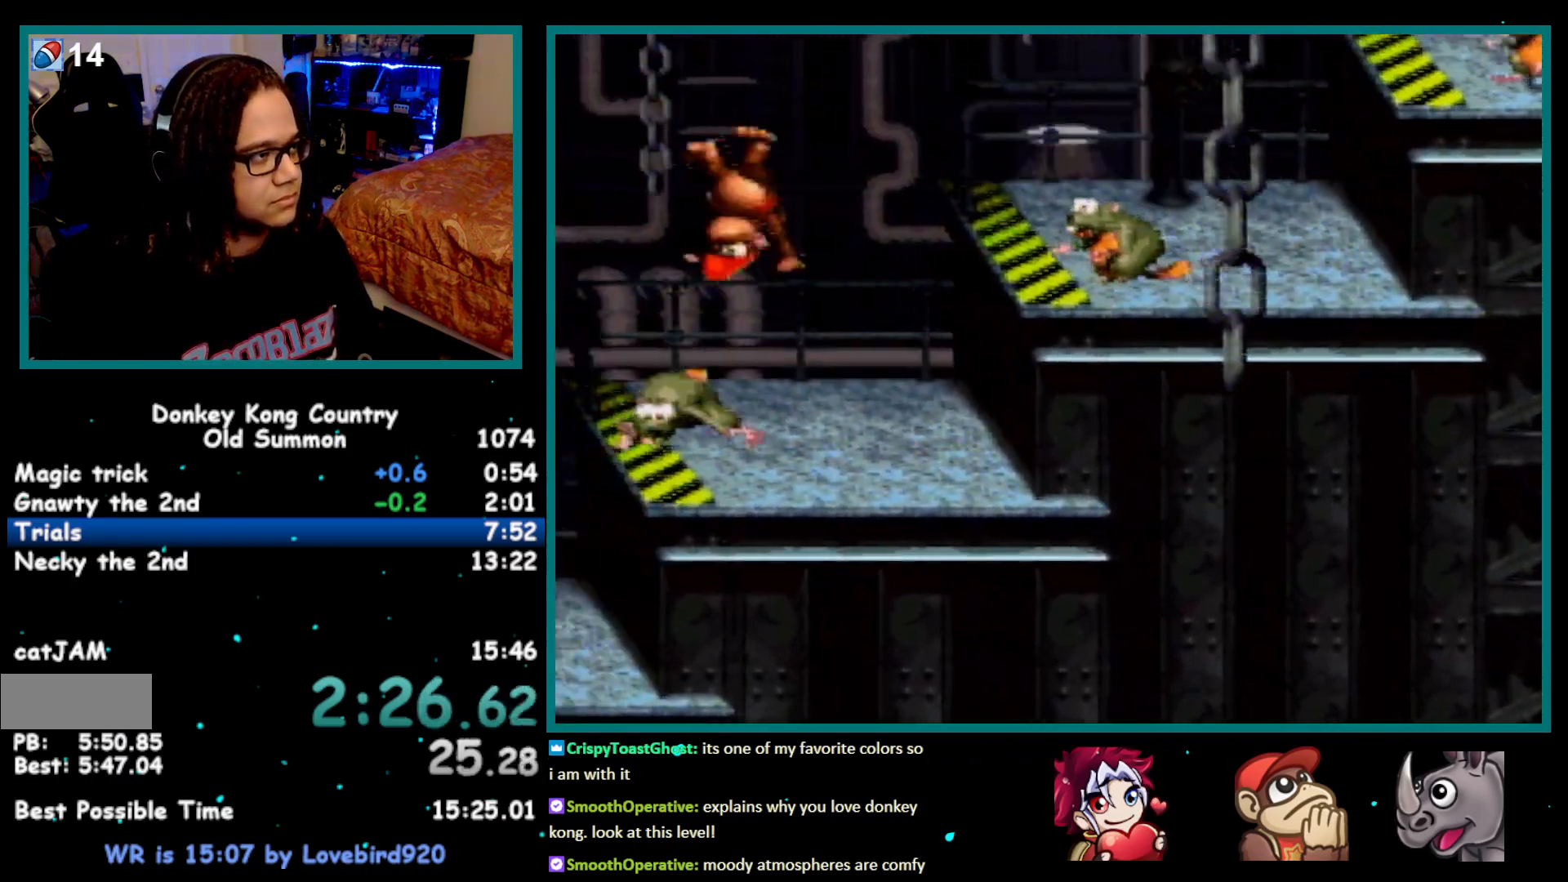
{"buttons": ["B", "Y", "DPAD_RIGHT"], "events": [[350, "Y", "down"]]}
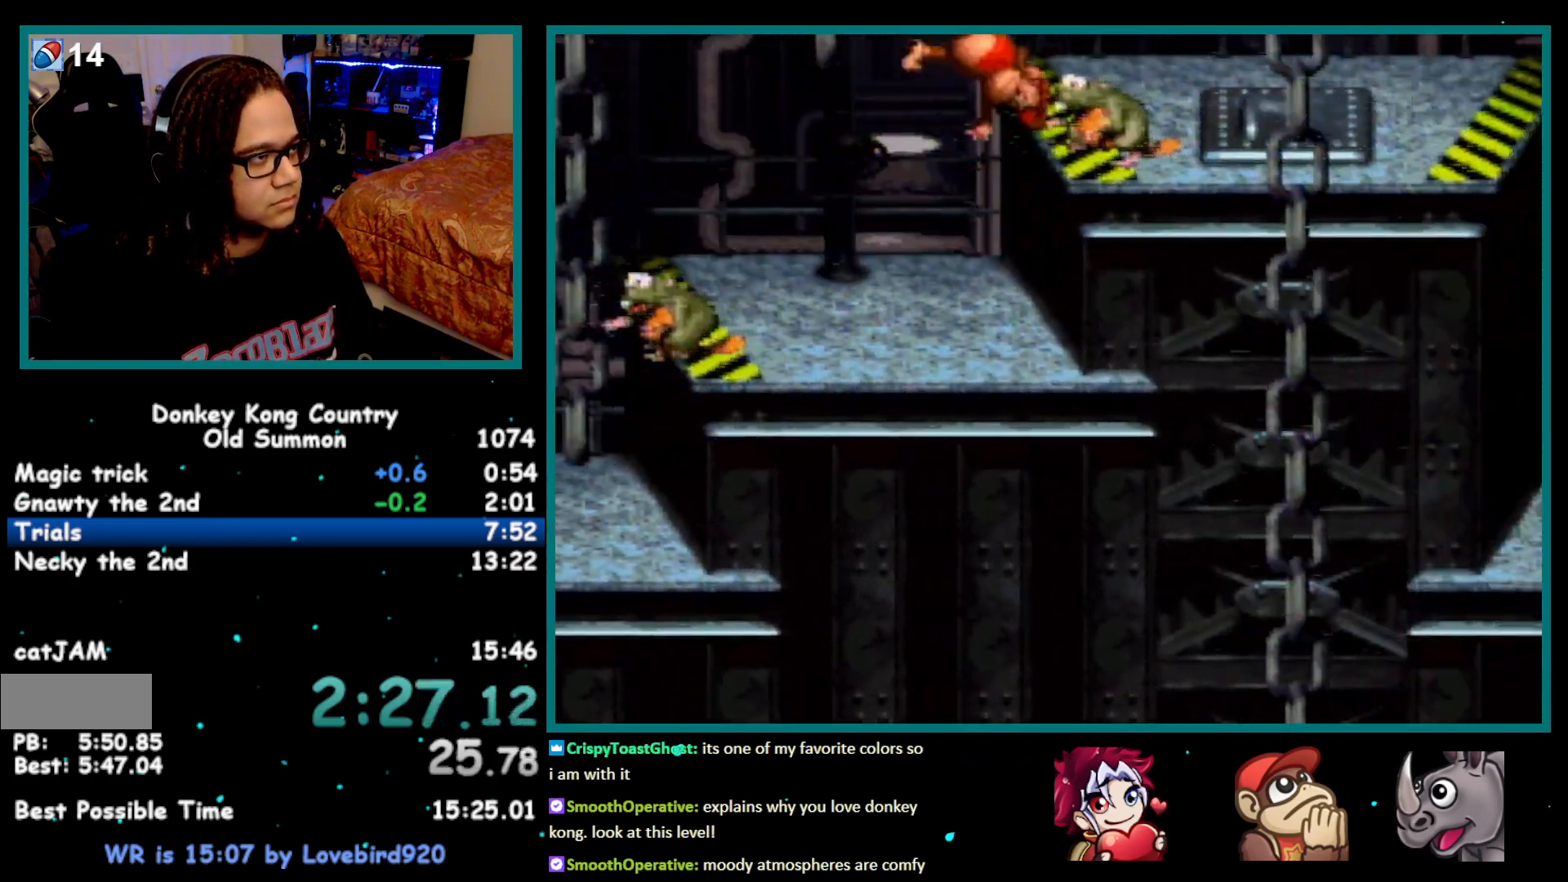
{"buttons": ["B", "Y", "DPAD_RIGHT"], "events": []}
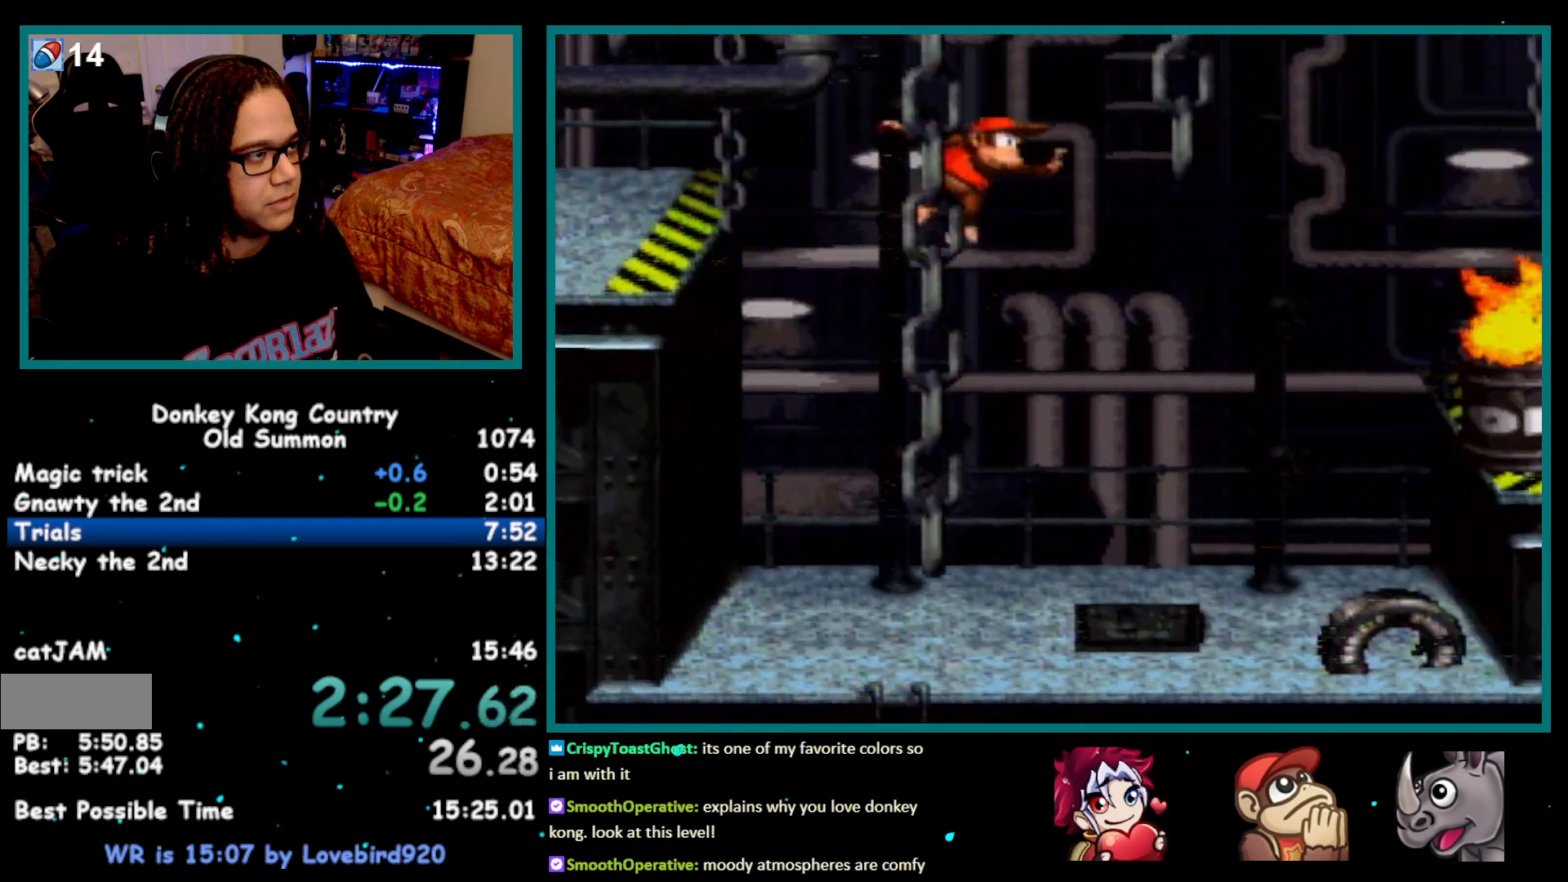
{"buttons": ["B", "Y", "DPAD_RIGHT"], "events": [[100, "DPAD_UP", "down"], [133, "Y", "up"], [233, "DPAD_UP", "up"], [483, "Y", "down"]]}
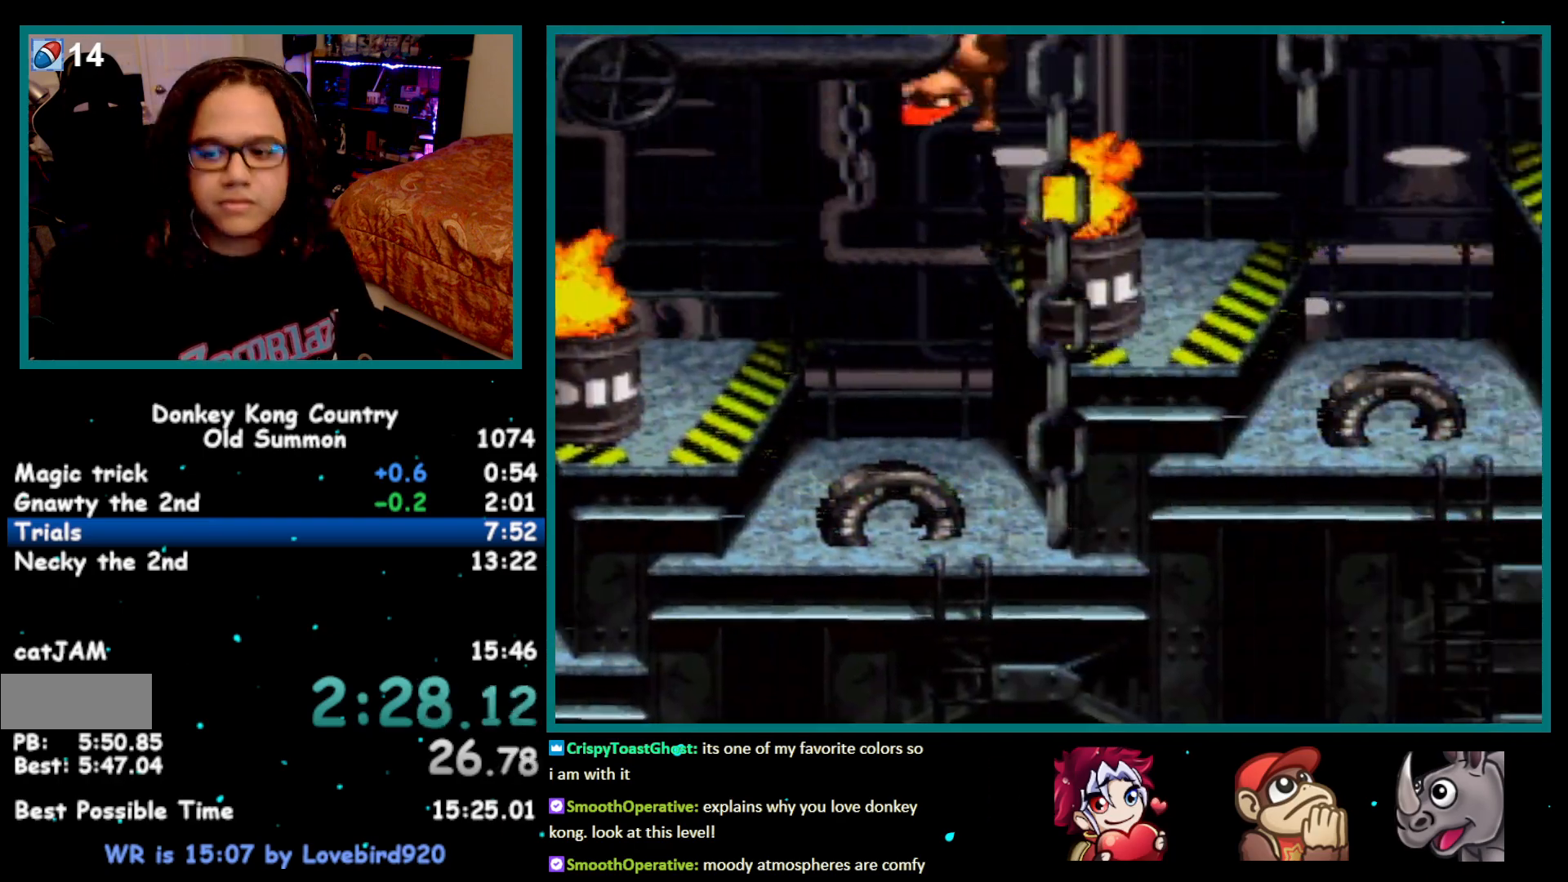
{"buttons": ["B", "DPAD_RIGHT"], "events": [[350, "Y", "up"]]}
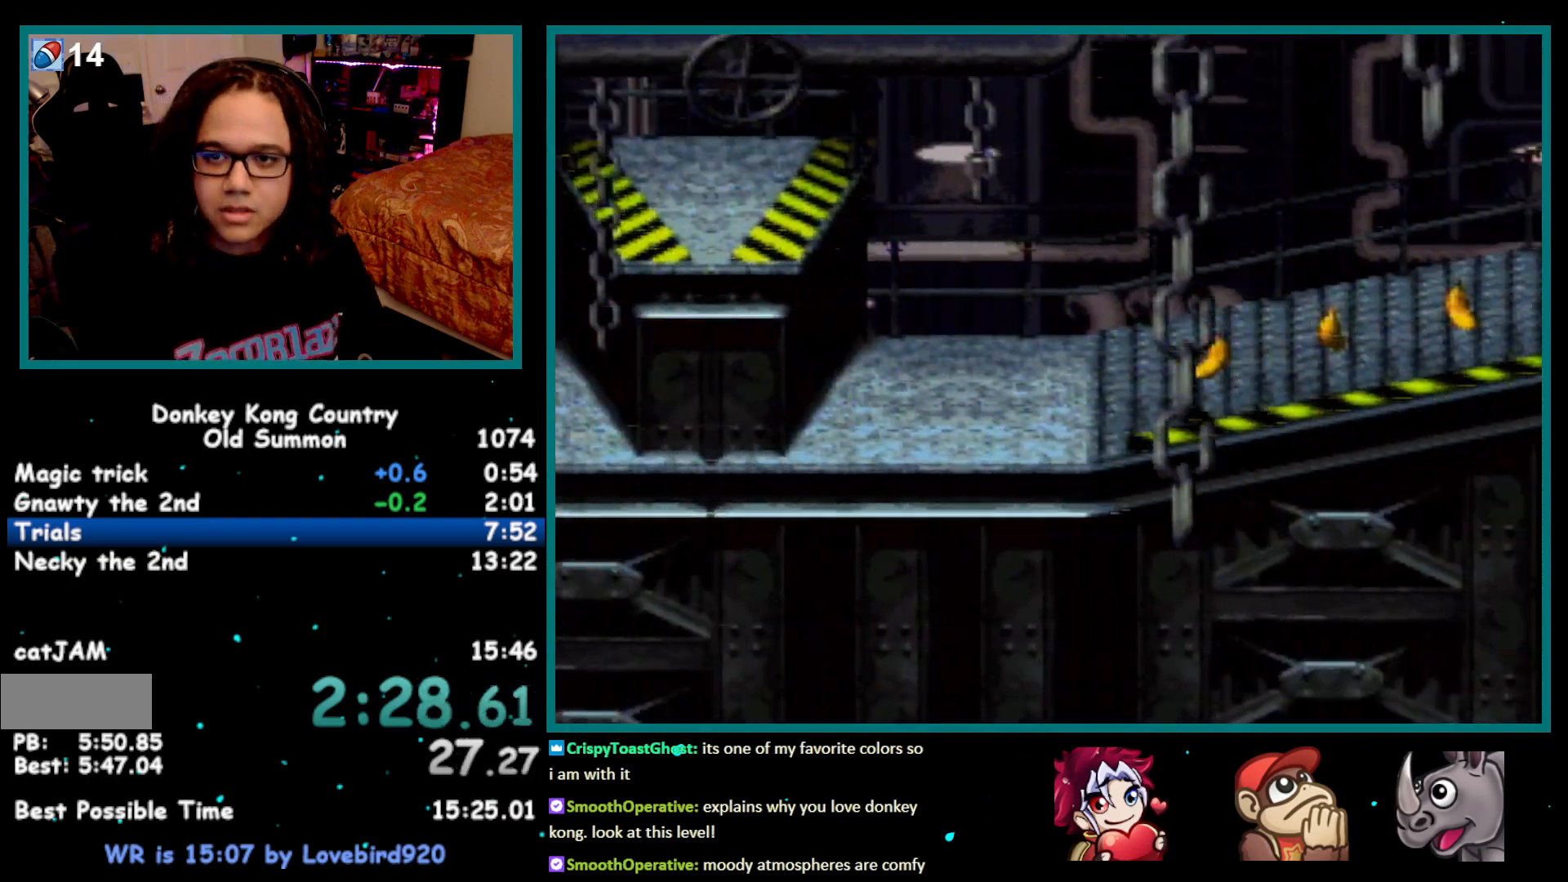
{"buttons": ["B", "DPAD_RIGHT"], "events": [[133, "Y", "down"], [283, "Y", "up"]]}
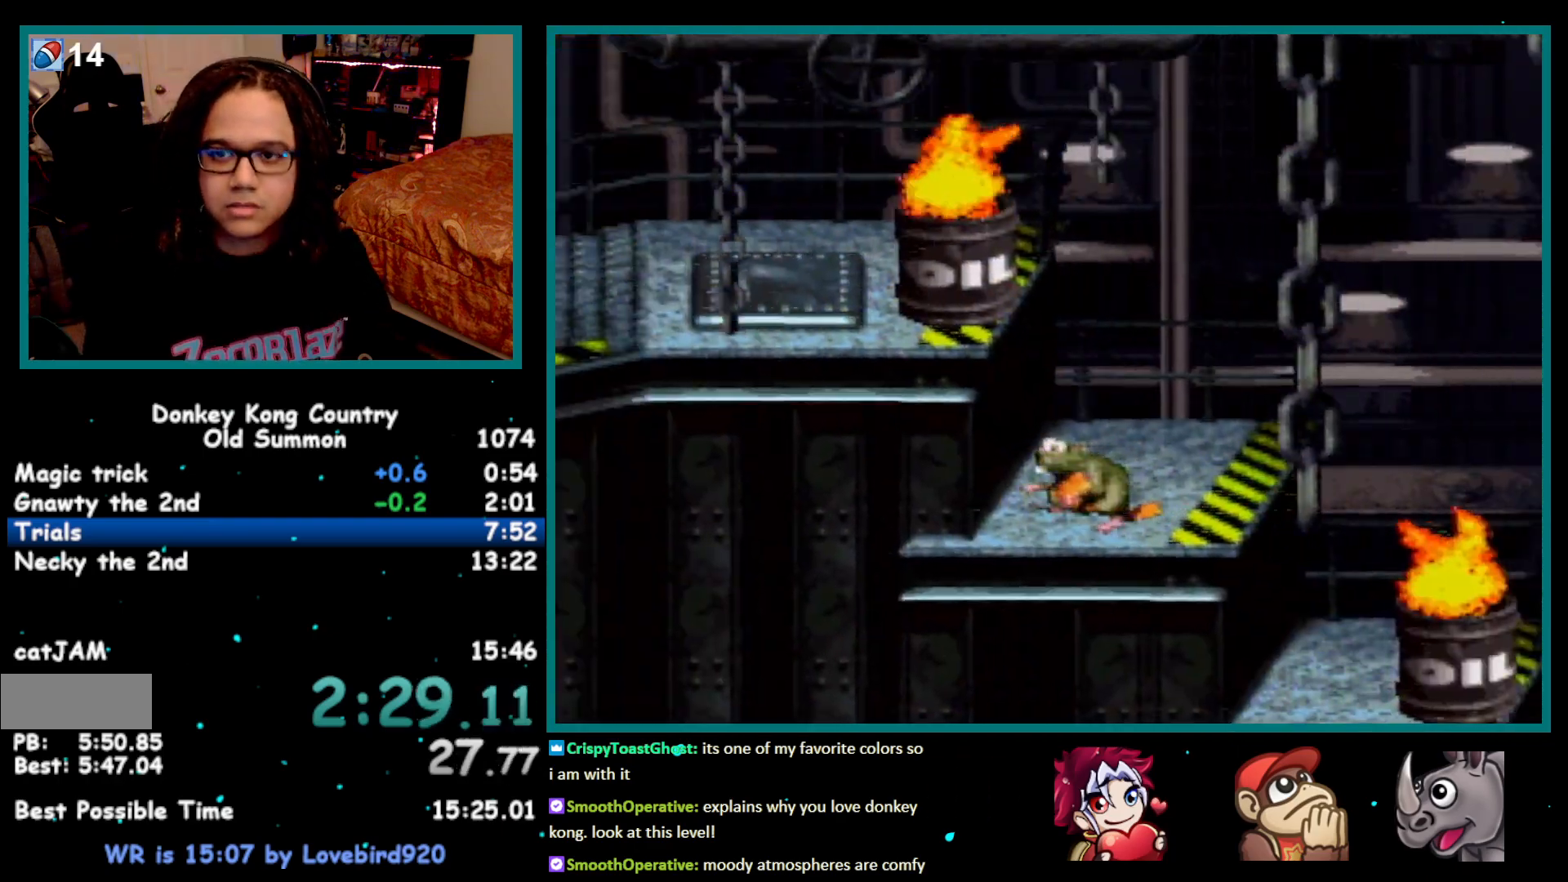
{"buttons": ["B", "DPAD_RIGHT"], "events": []}
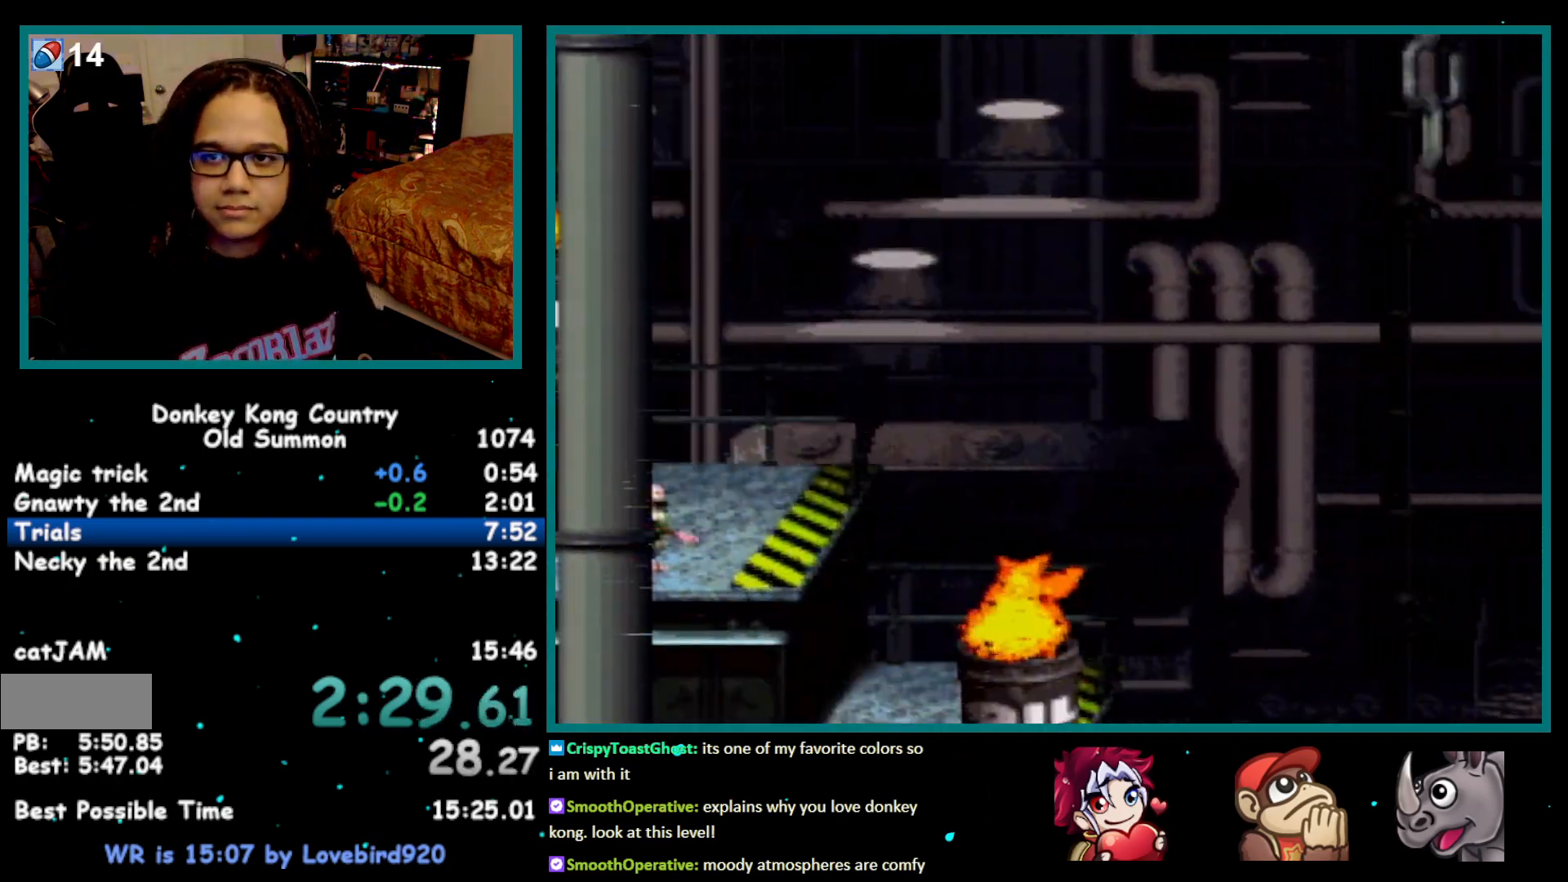
{"buttons": ["B", "DPAD_RIGHT"], "events": []}
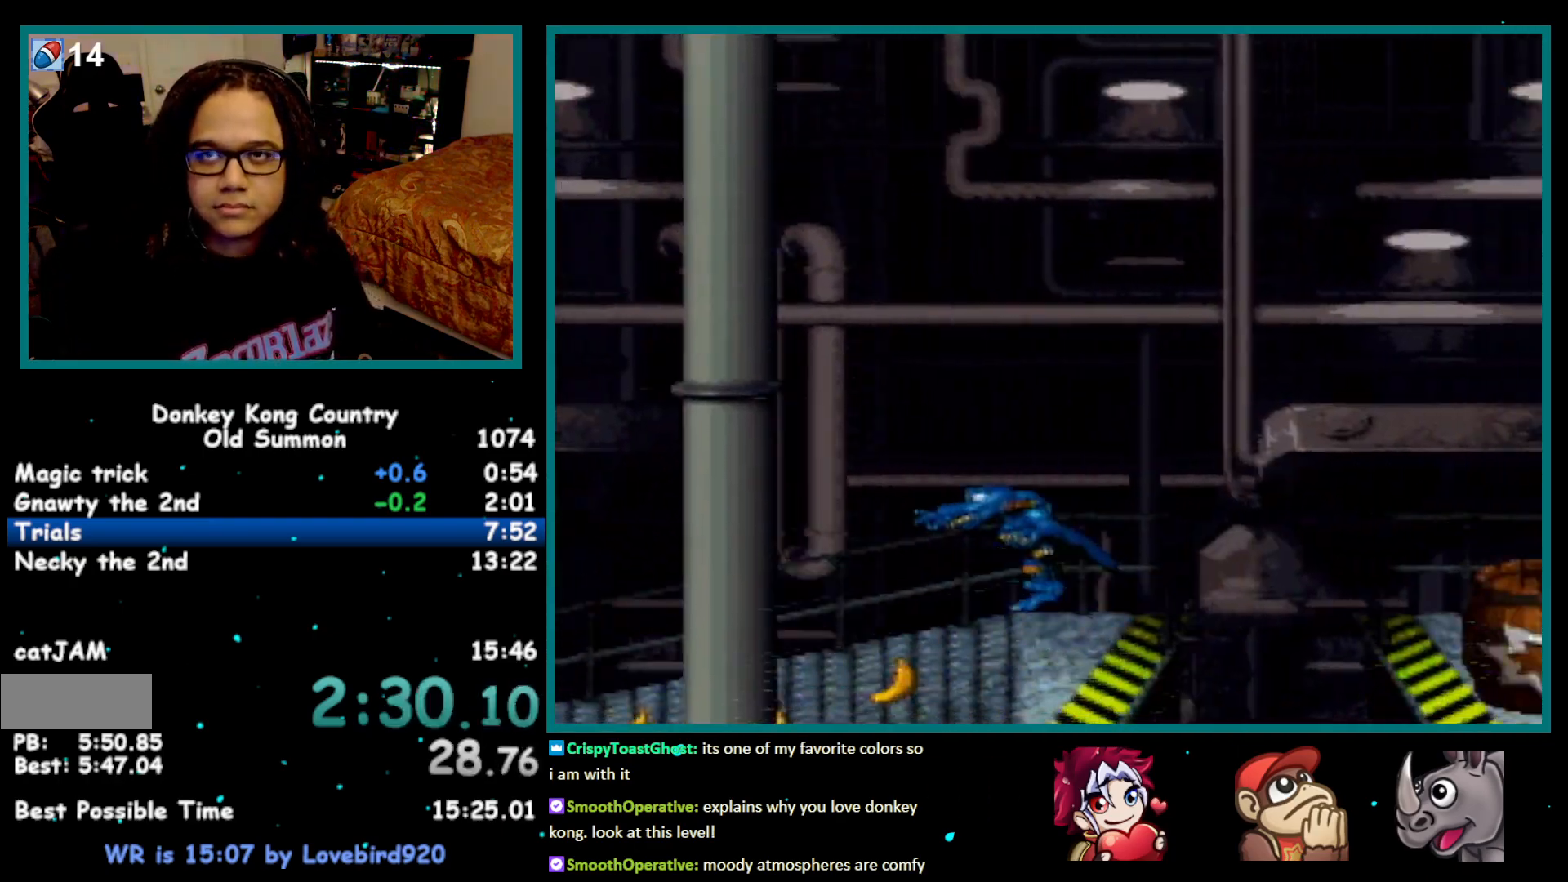
{"buttons": ["B", "DPAD_RIGHT"], "events": []}
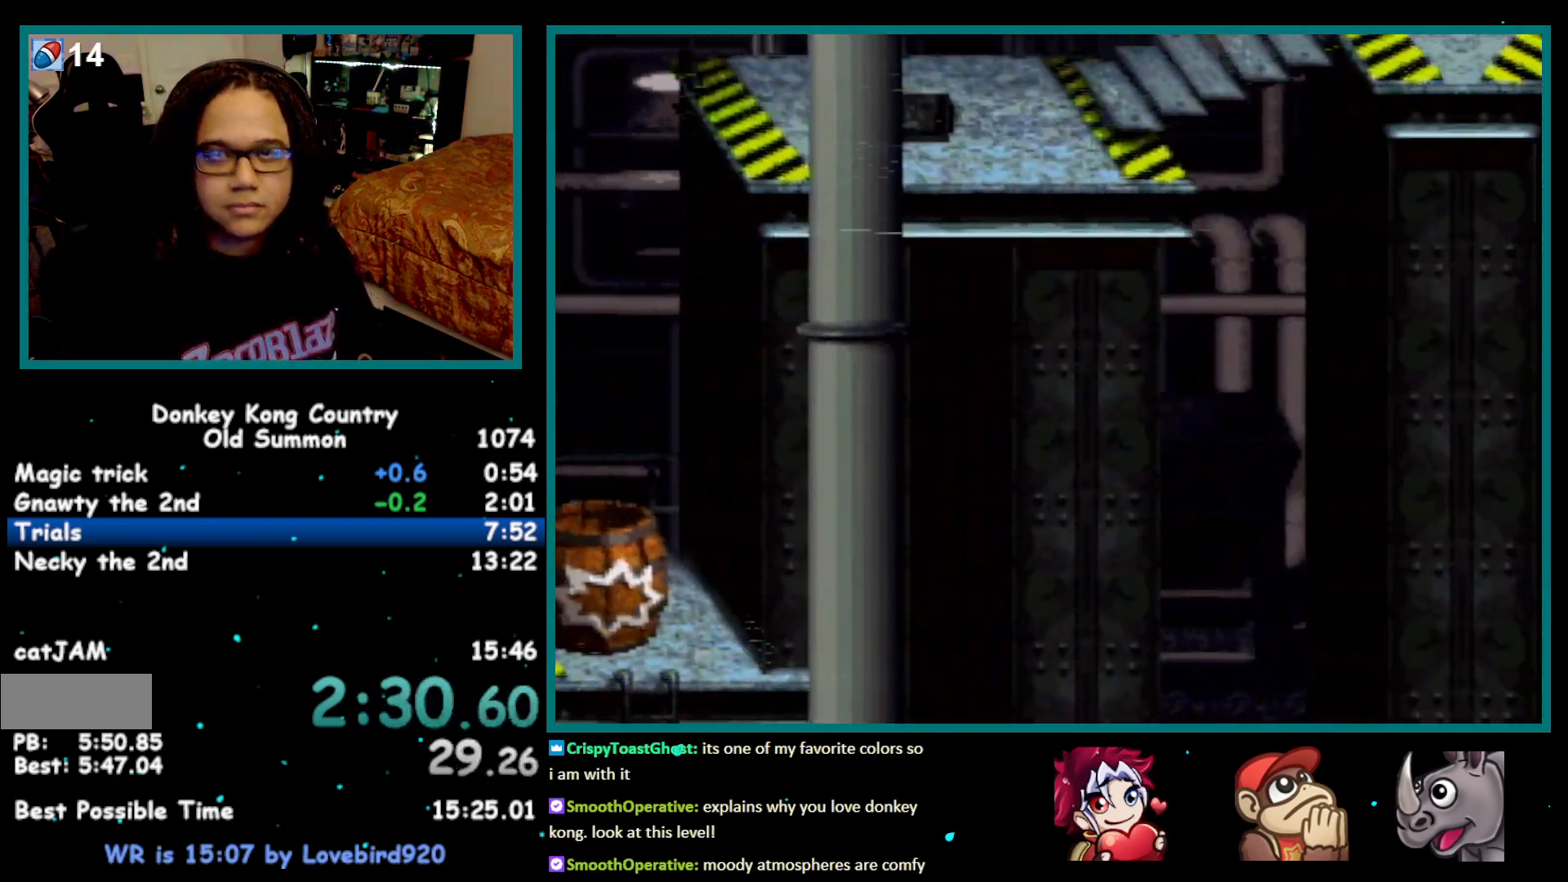
{"buttons": ["B", "DPAD_RIGHT"], "events": []}
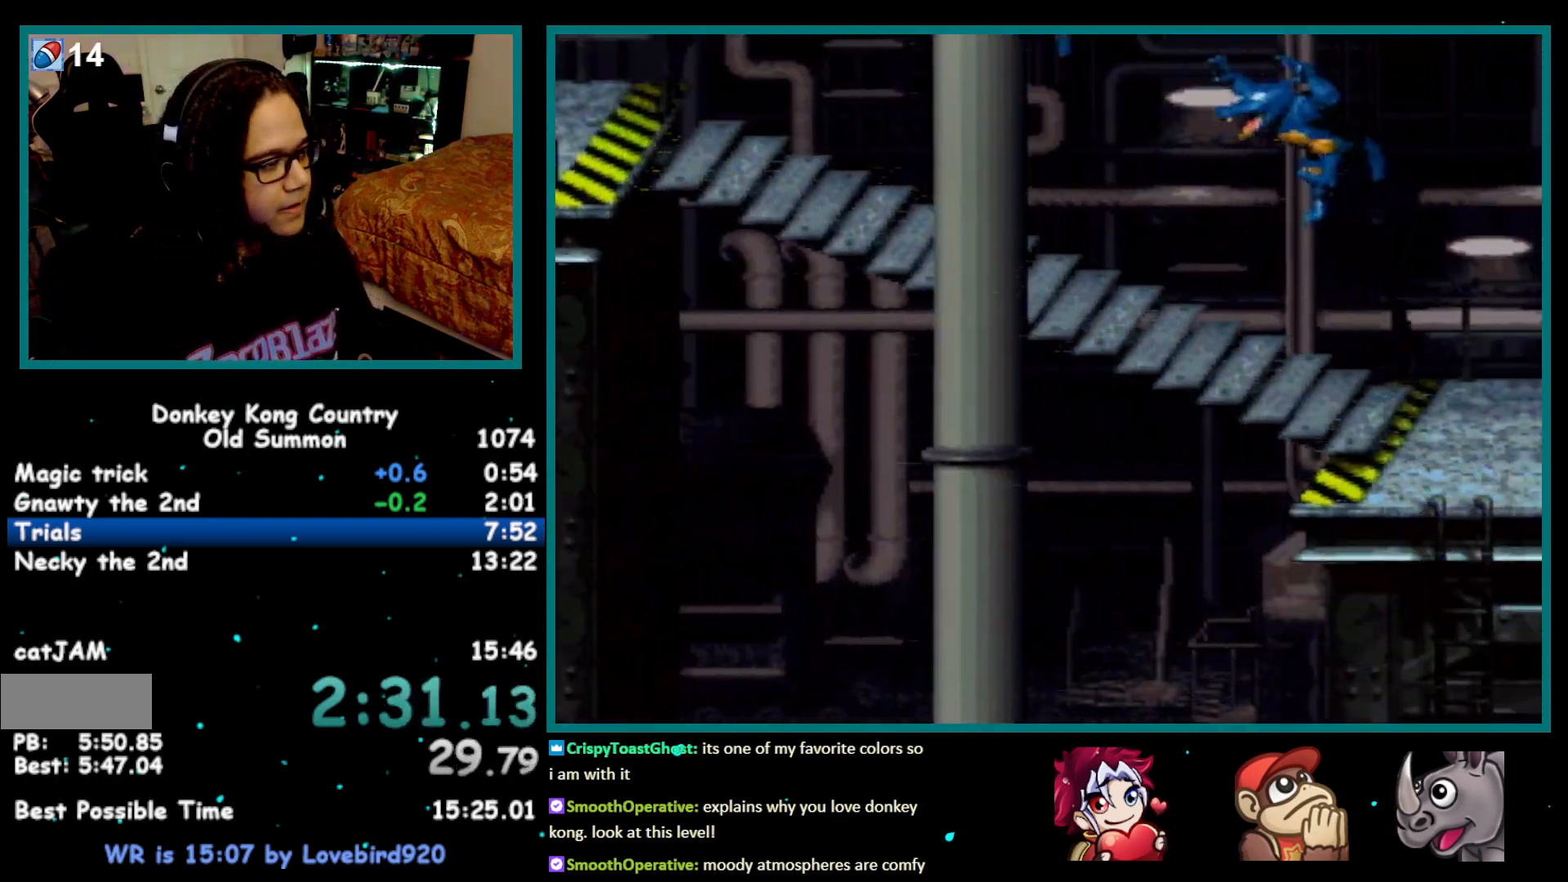
{"buttons": ["B", "DPAD_RIGHT"], "events": []}
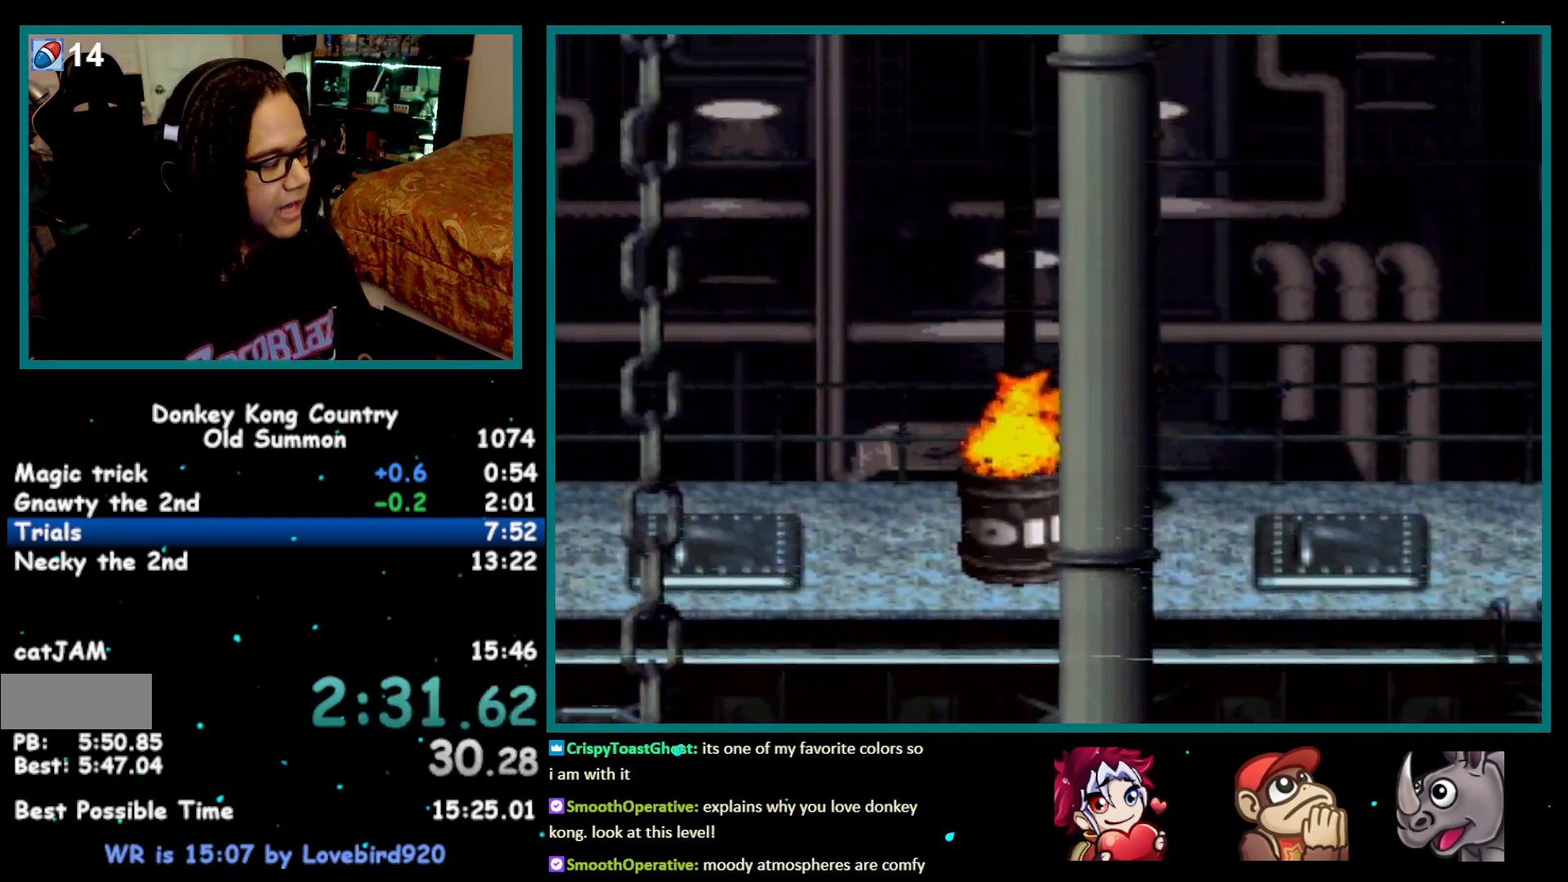
{"buttons": ["B", "DPAD_RIGHT"], "events": []}
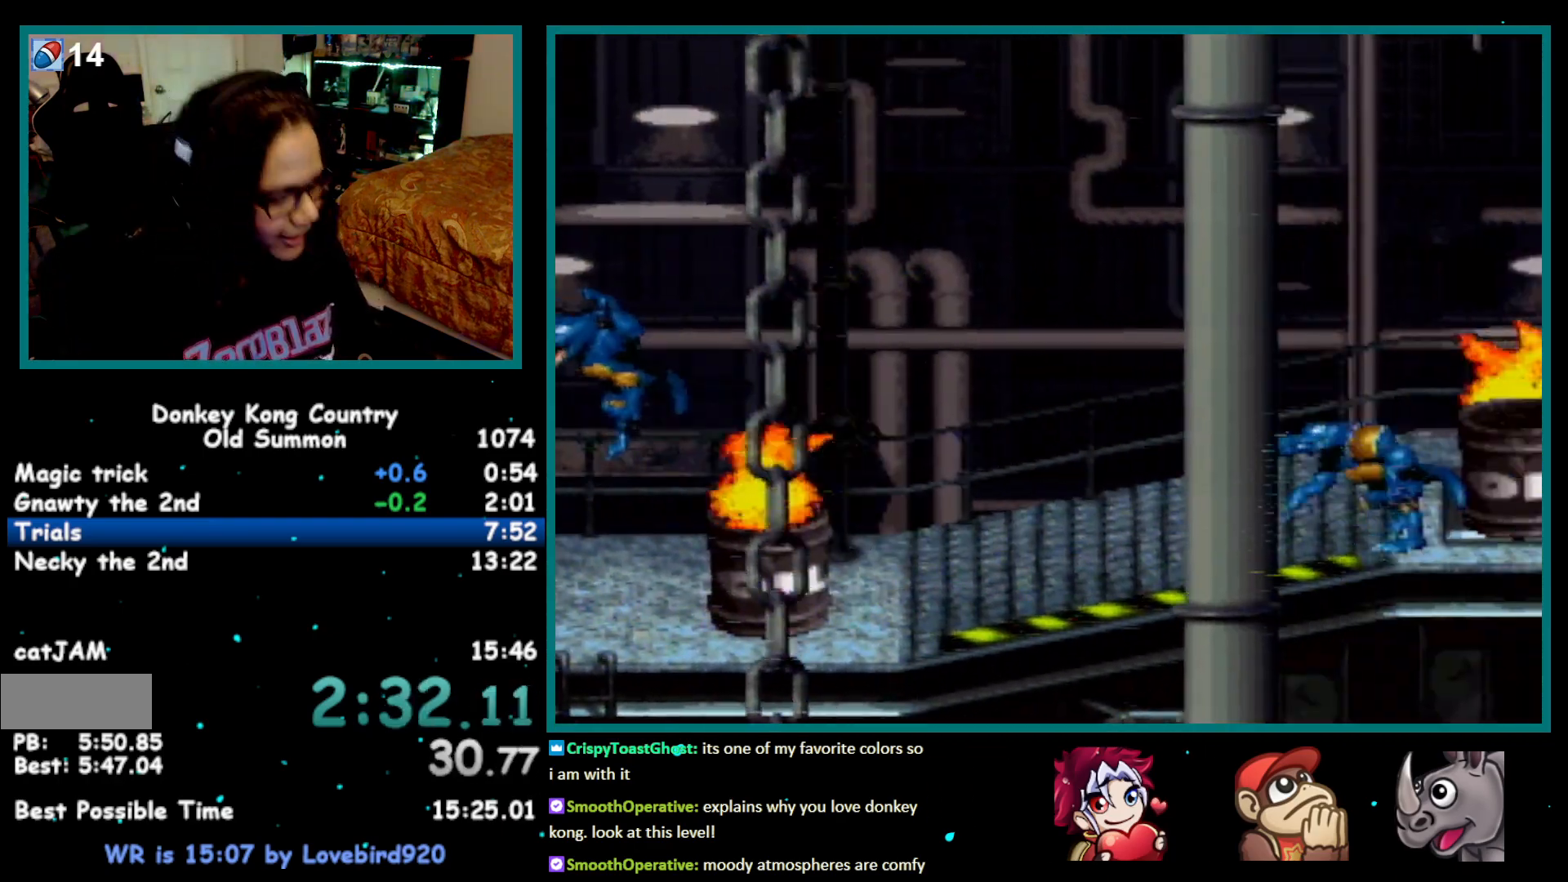
{"buttons": ["B", "DPAD_RIGHT"], "events": []}
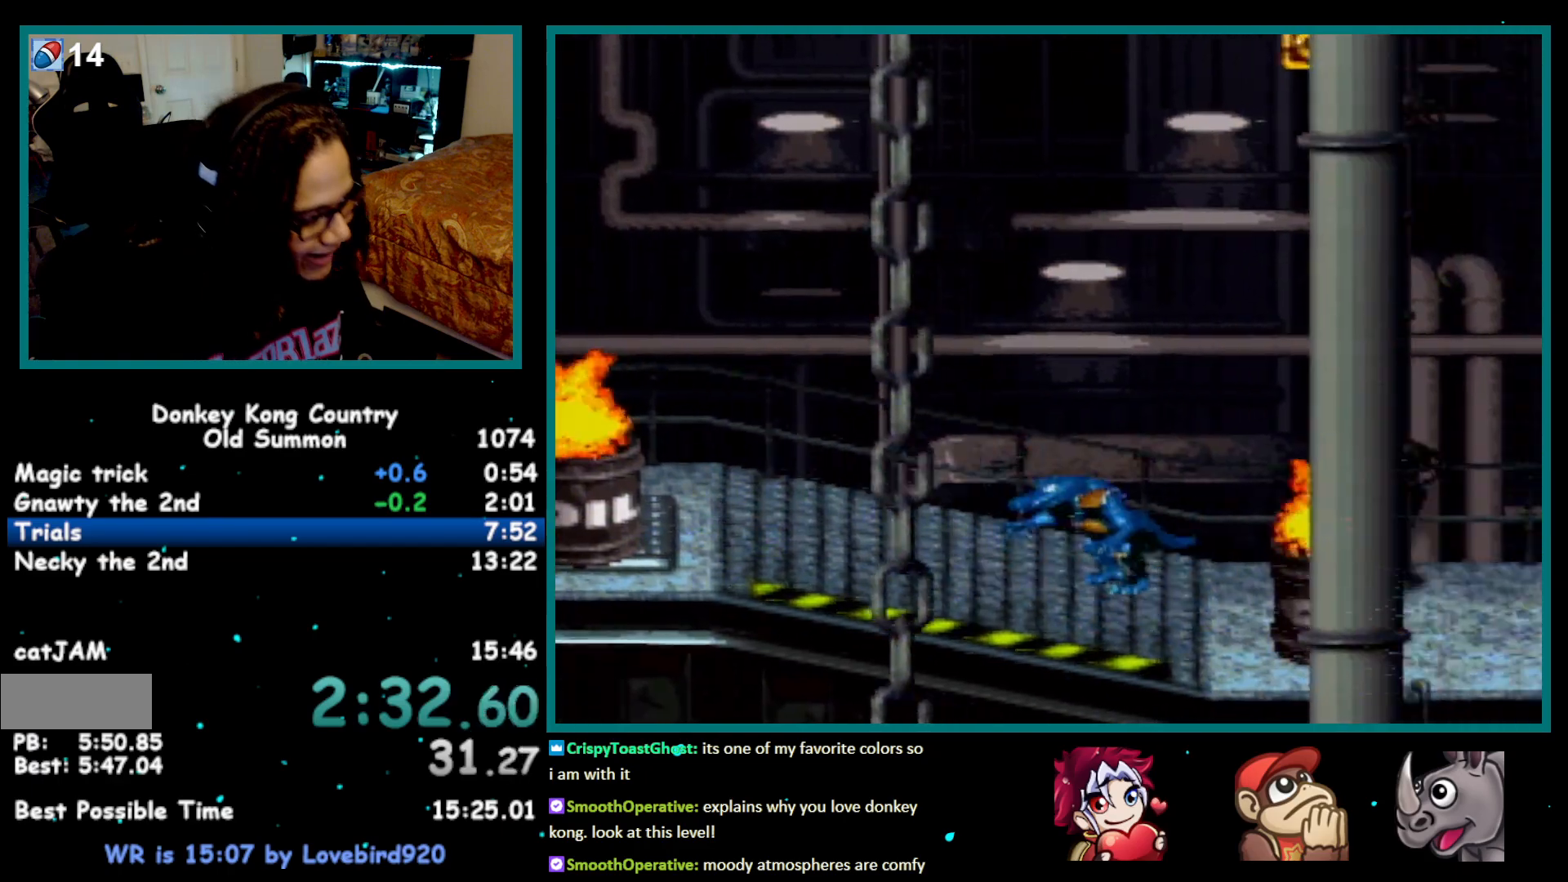
{"buttons": ["B", "DPAD_RIGHT"], "events": []}
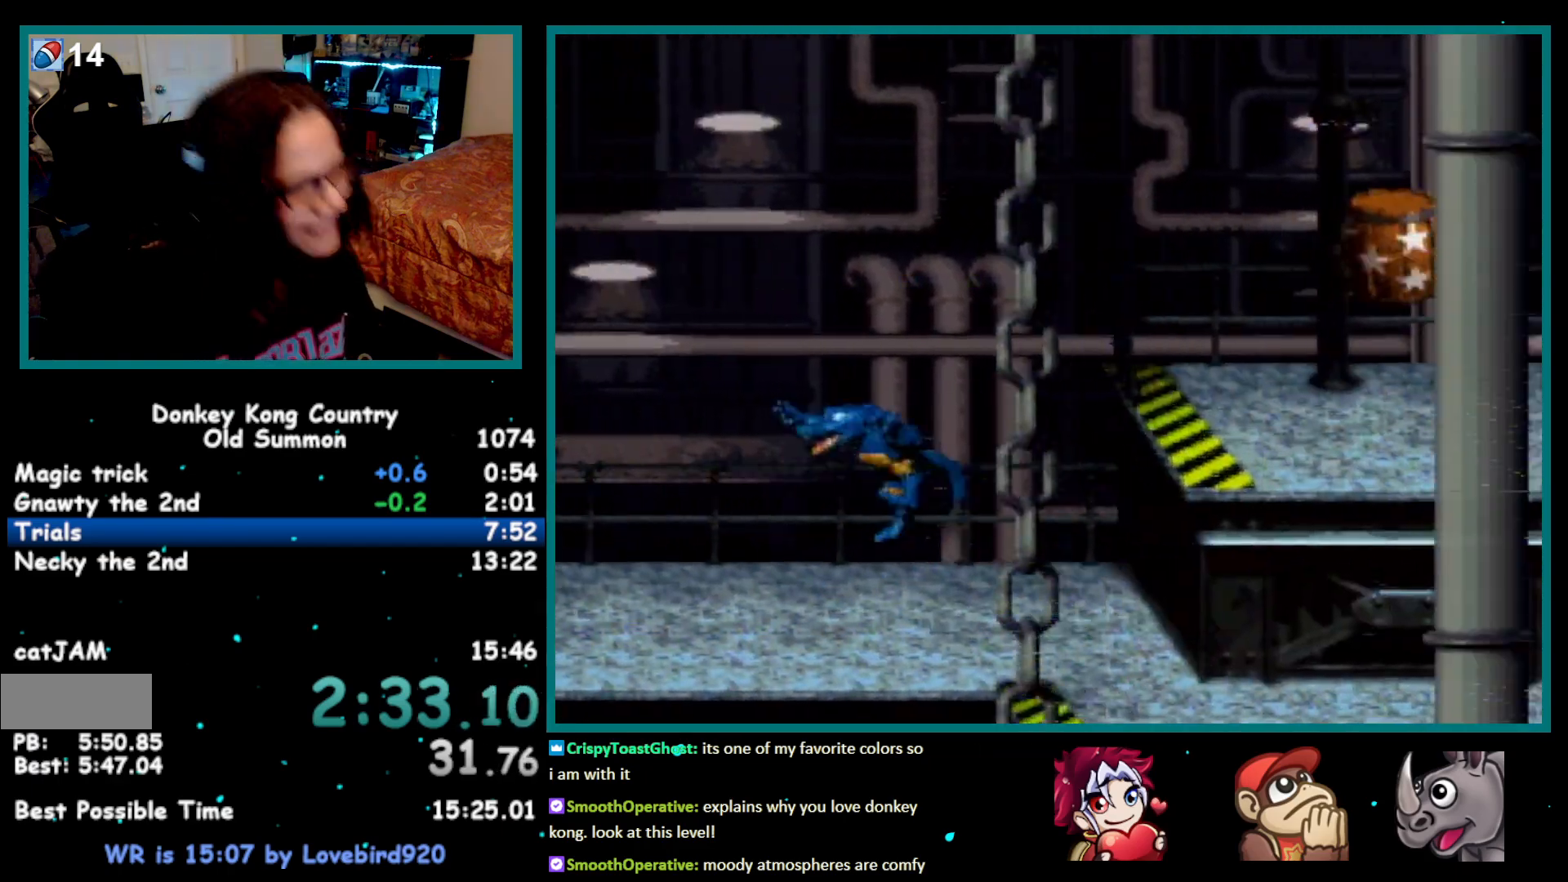
{"buttons": ["B", "DPAD_RIGHT"], "events": []}
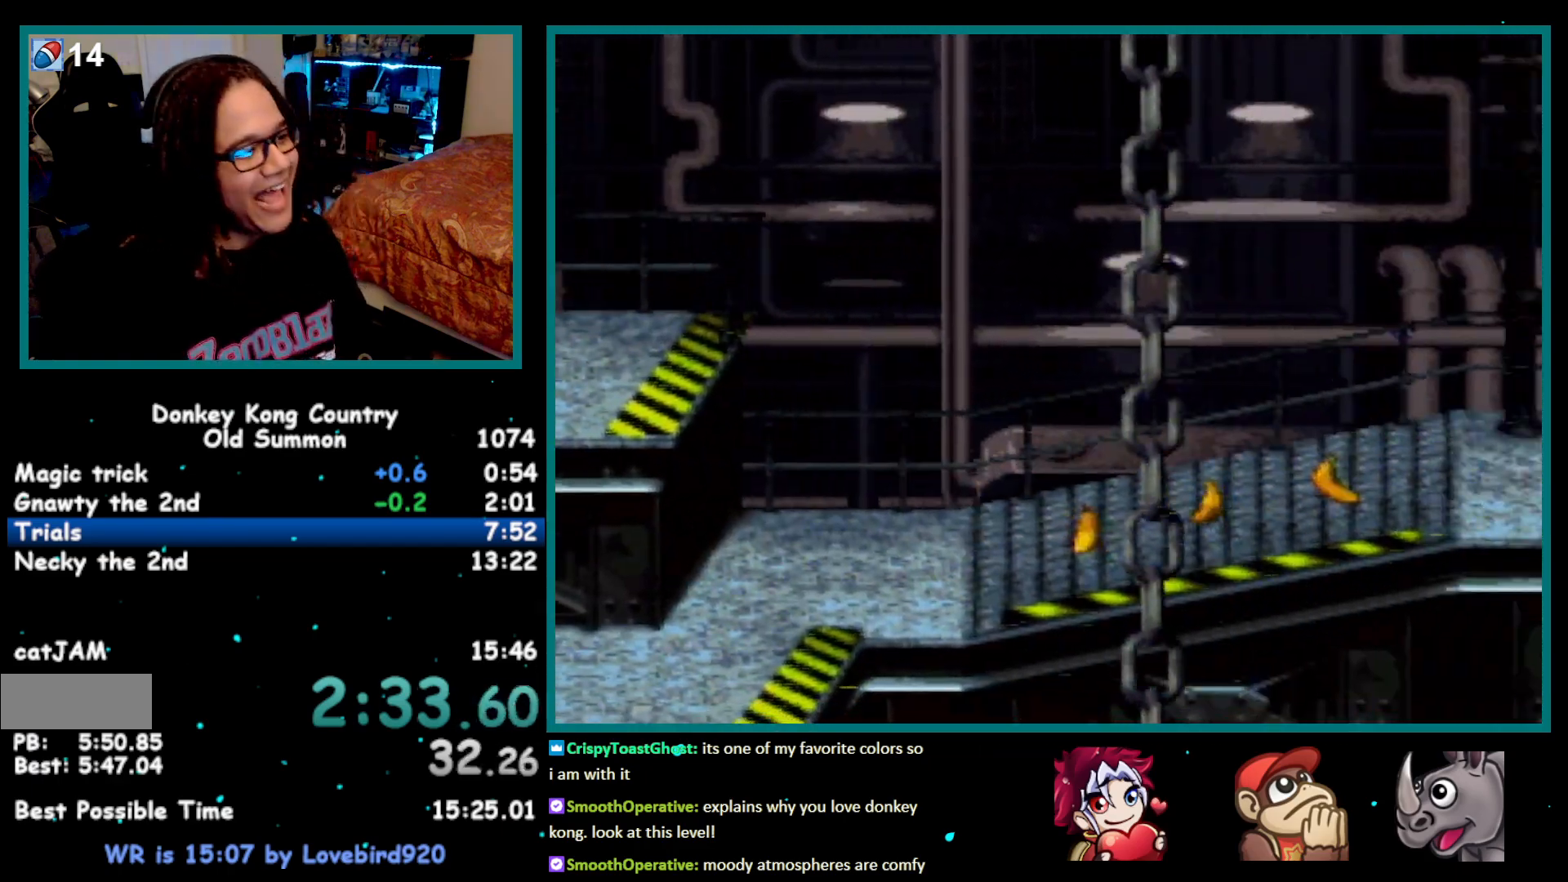
{"buttons": ["B", "DPAD_RIGHT"], "events": []}
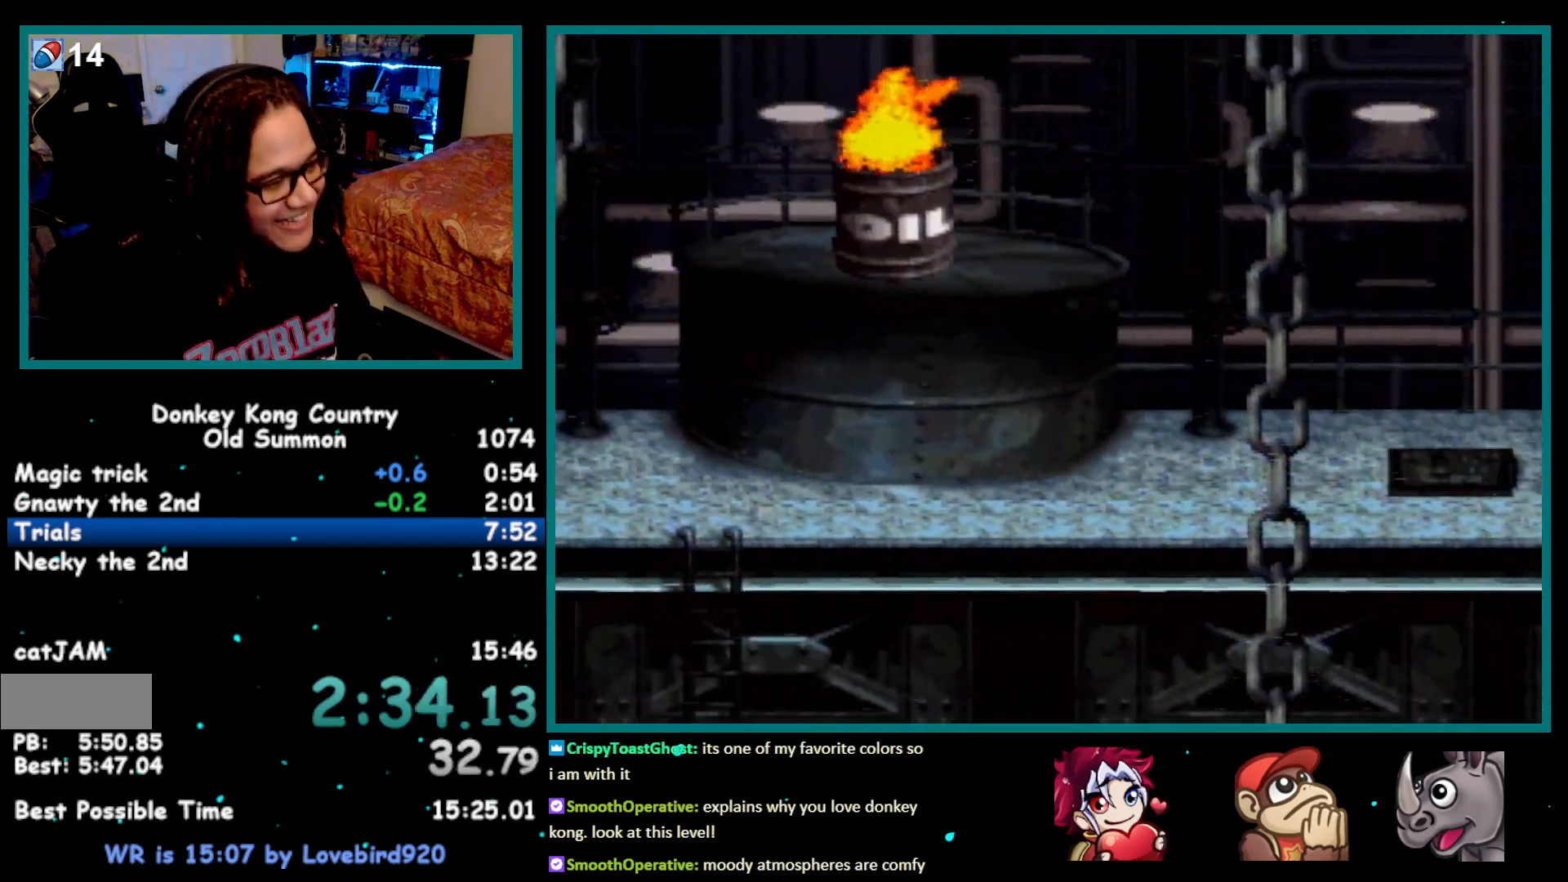
{"buttons": ["B", "DPAD_RIGHT"], "events": []}
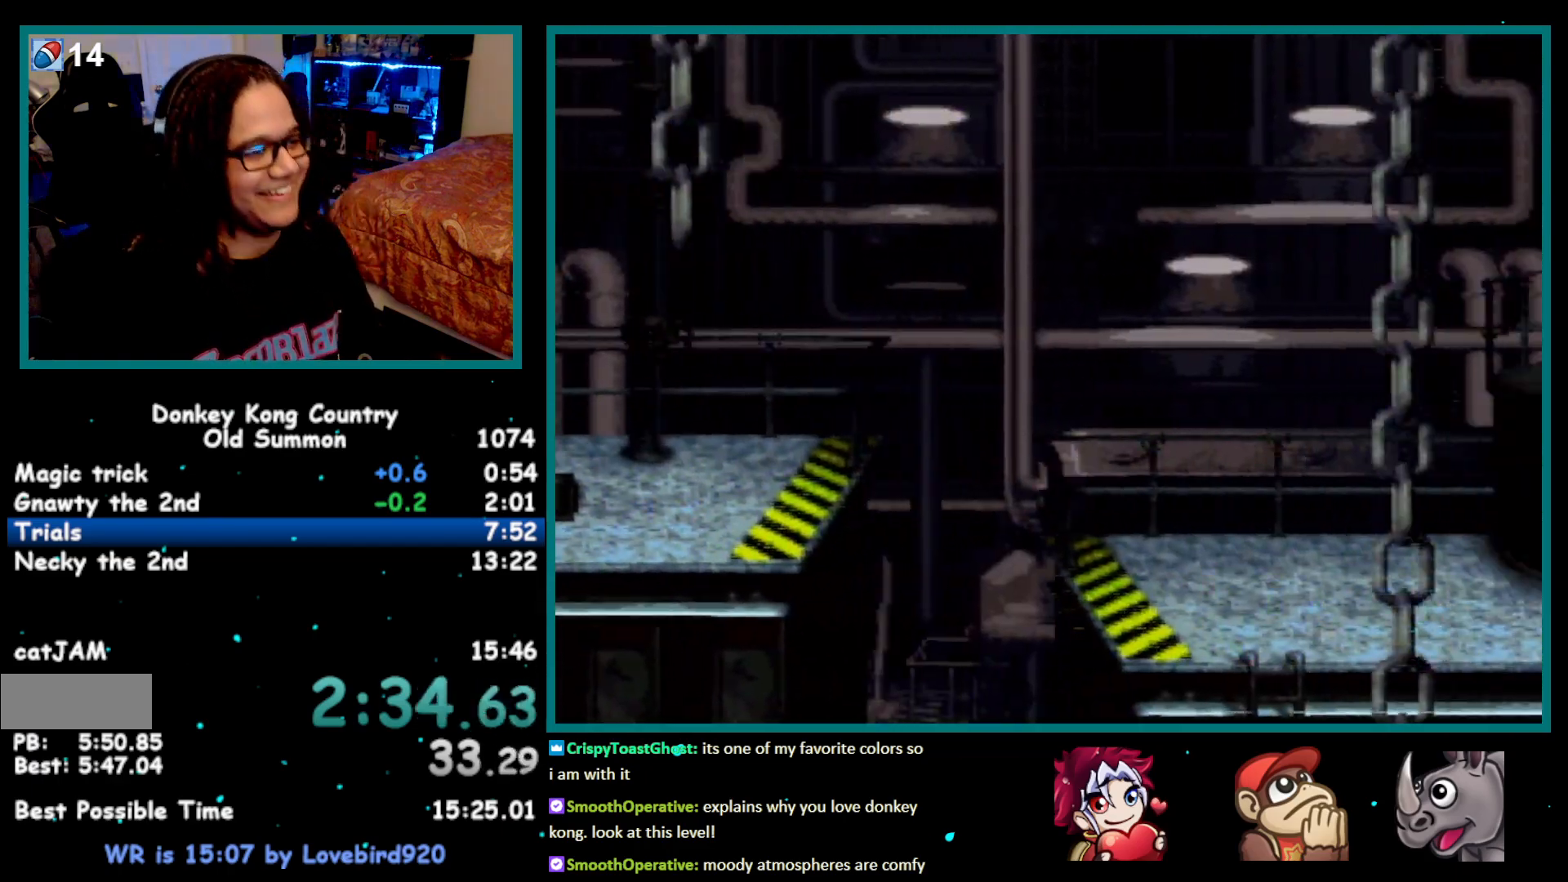
{"buttons": ["B", "DPAD_RIGHT"], "events": []}
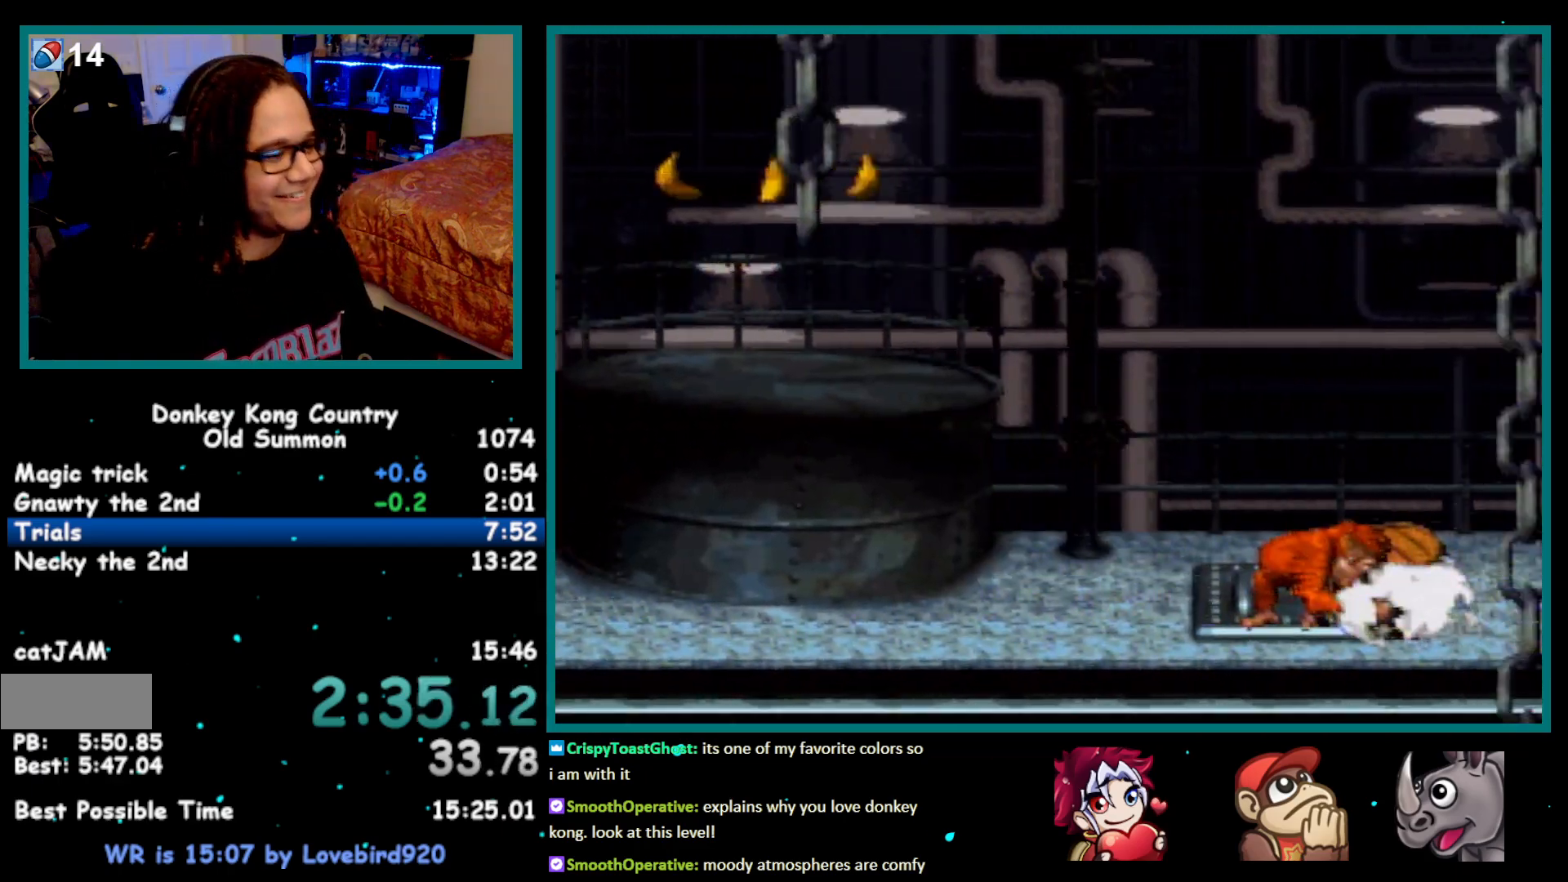
{"buttons": ["B", "DPAD_RIGHT"], "events": []}
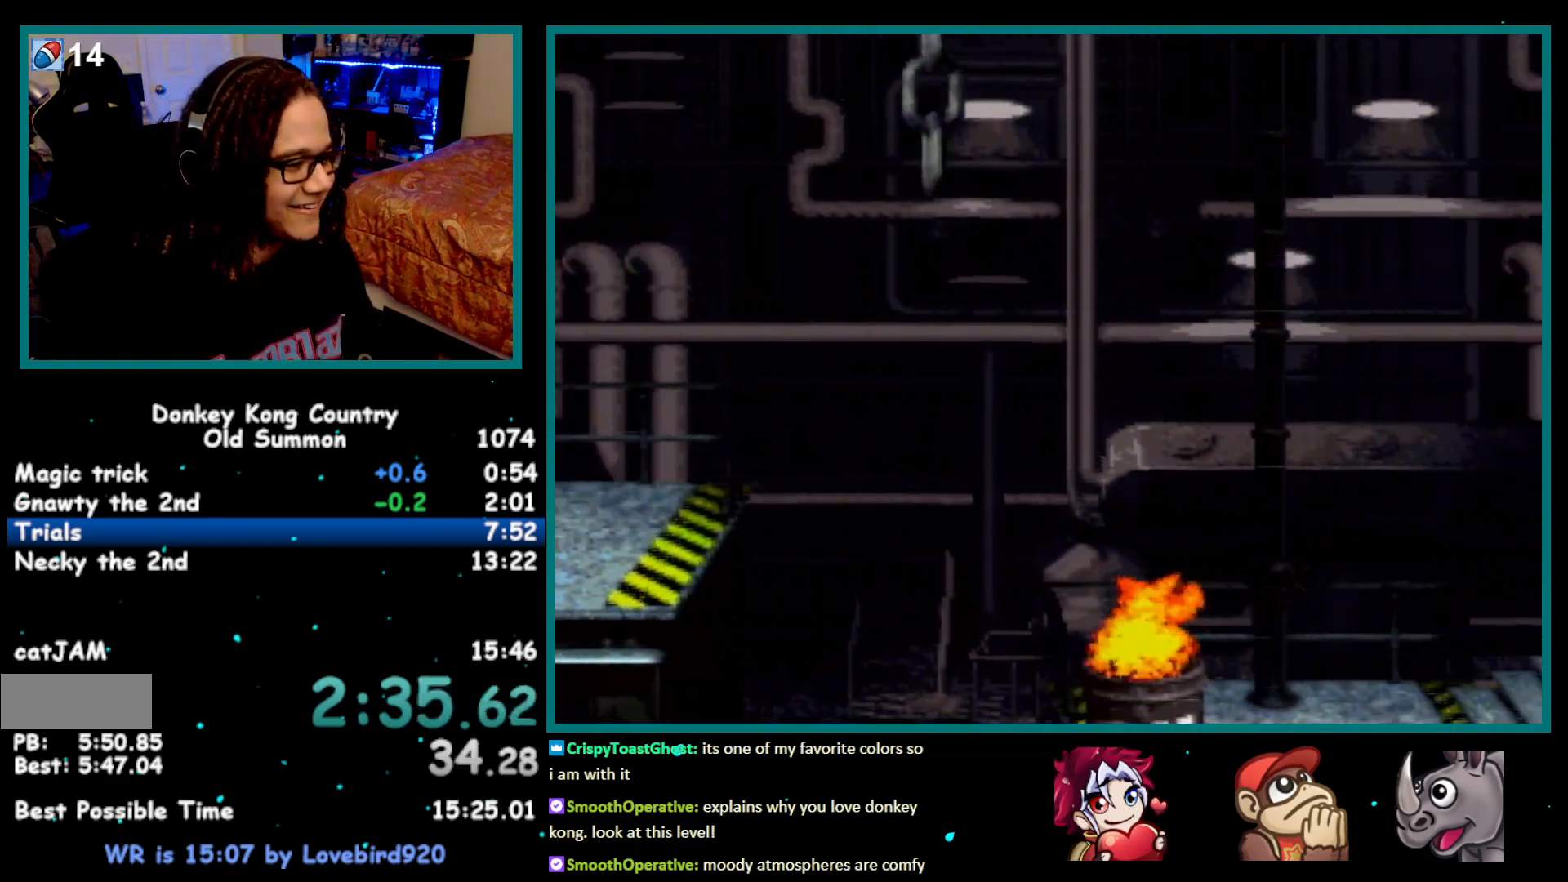
{"buttons": ["B", "DPAD_RIGHT"], "events": []}
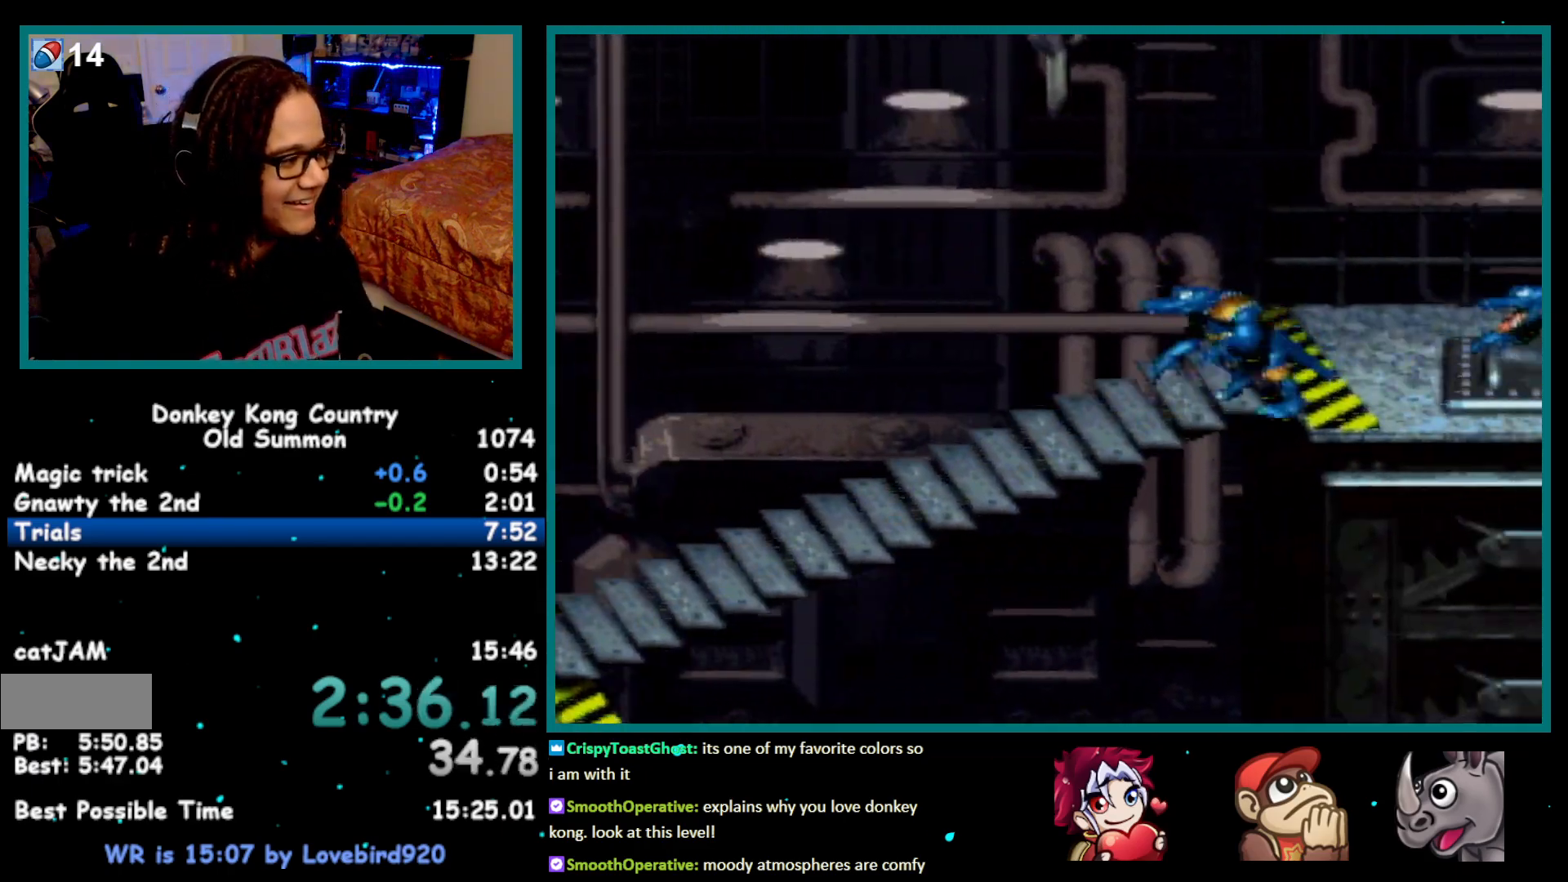
{"buttons": ["DPAD_RIGHT"], "events": [[33, "B", "up"]]}
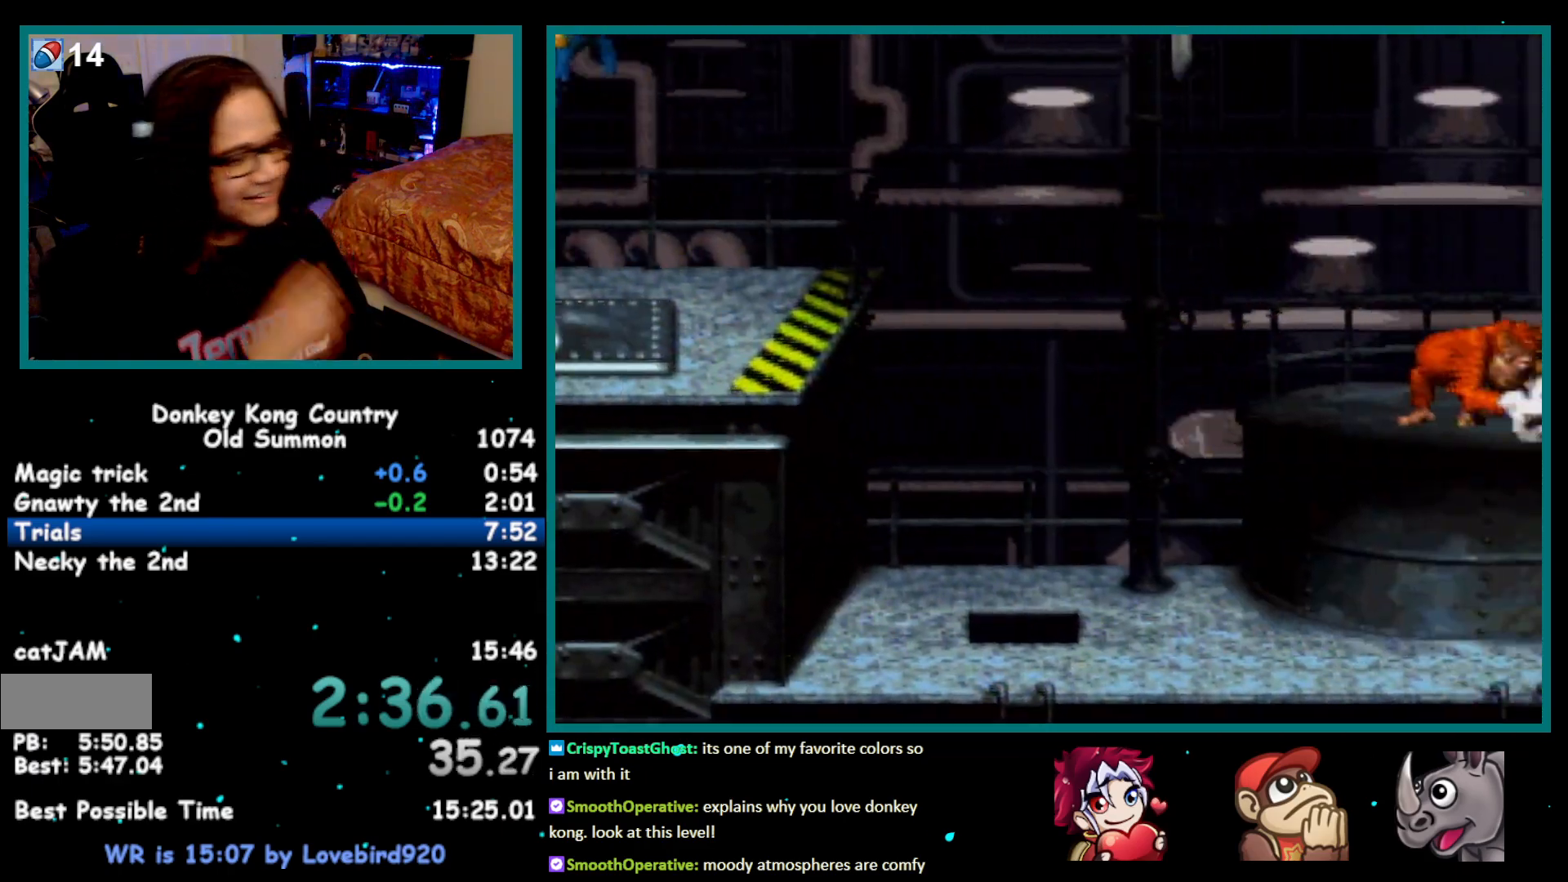
{"buttons": ["DPAD_RIGHT"], "events": []}